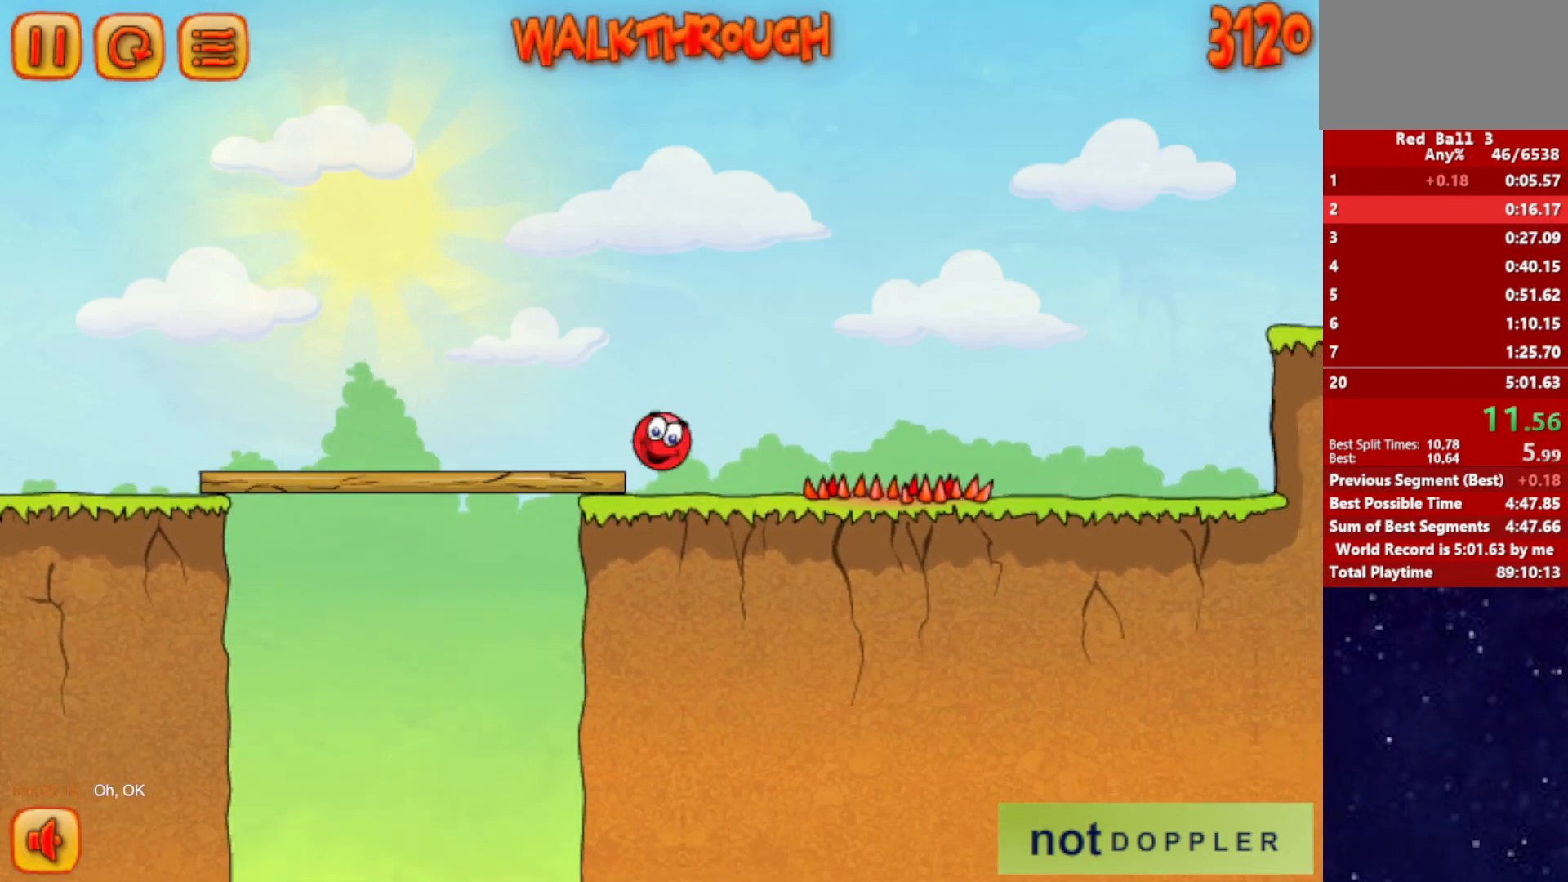
Gameplay with keyboard; each line is a JSON object with the keys held at the frame after it. "events" lists presses ("down") and releases ("up") of "down", "left", "p", "r", "right" and "up" between this image and that frame as [ms after this image, input, new state], when the widget could be followed in between. No other keys are recorded. Mouse input is not recorded.
{"keys": ["right"], "events": []}
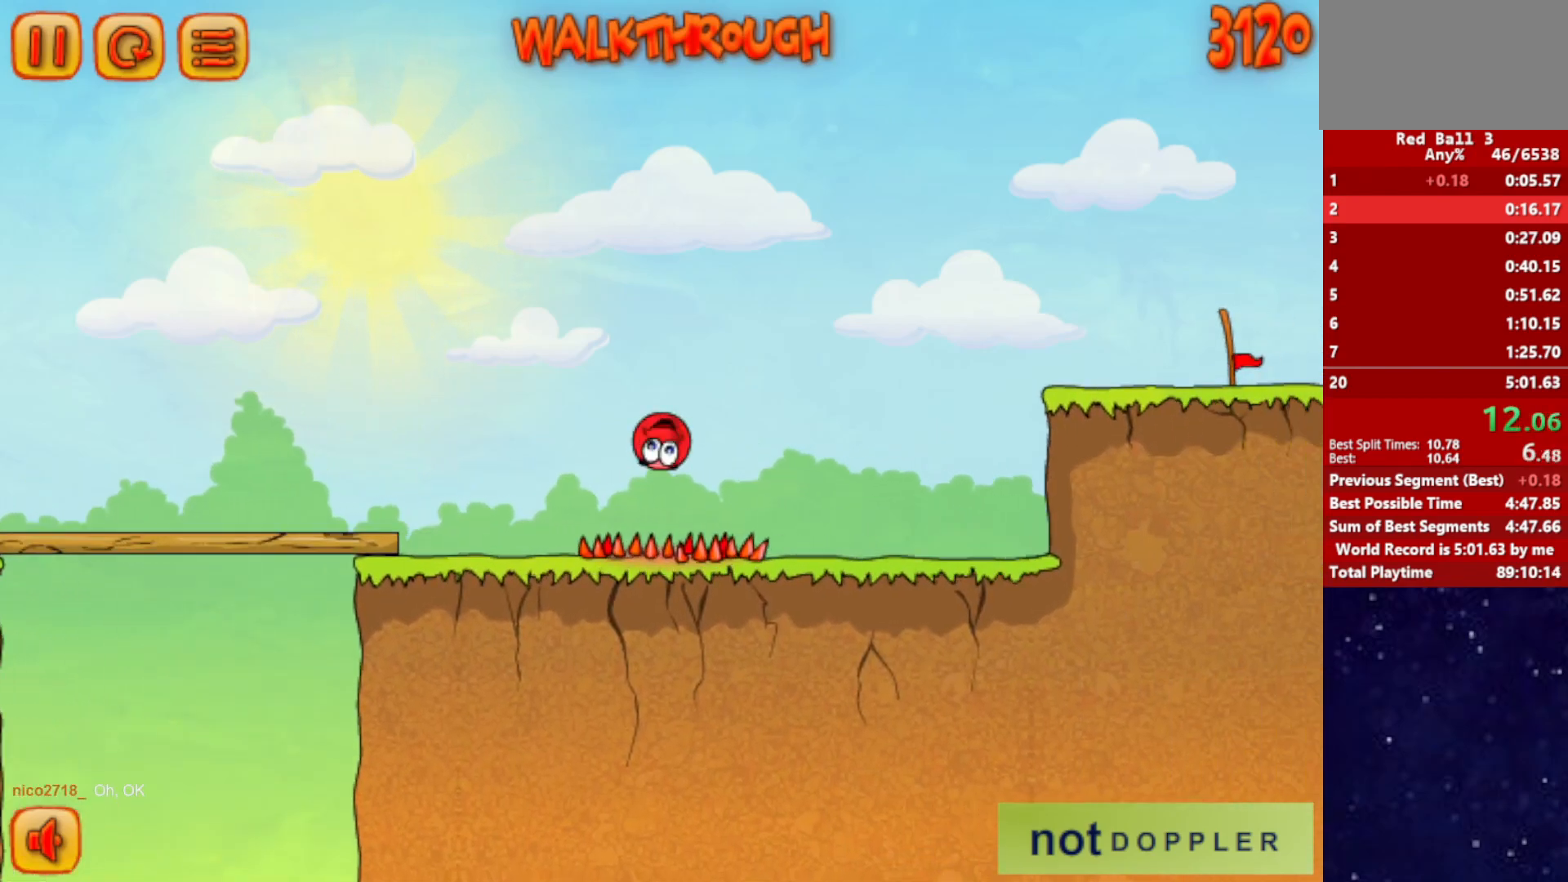
{"keys": ["right", "up"], "events": [[434, "up", "down"]]}
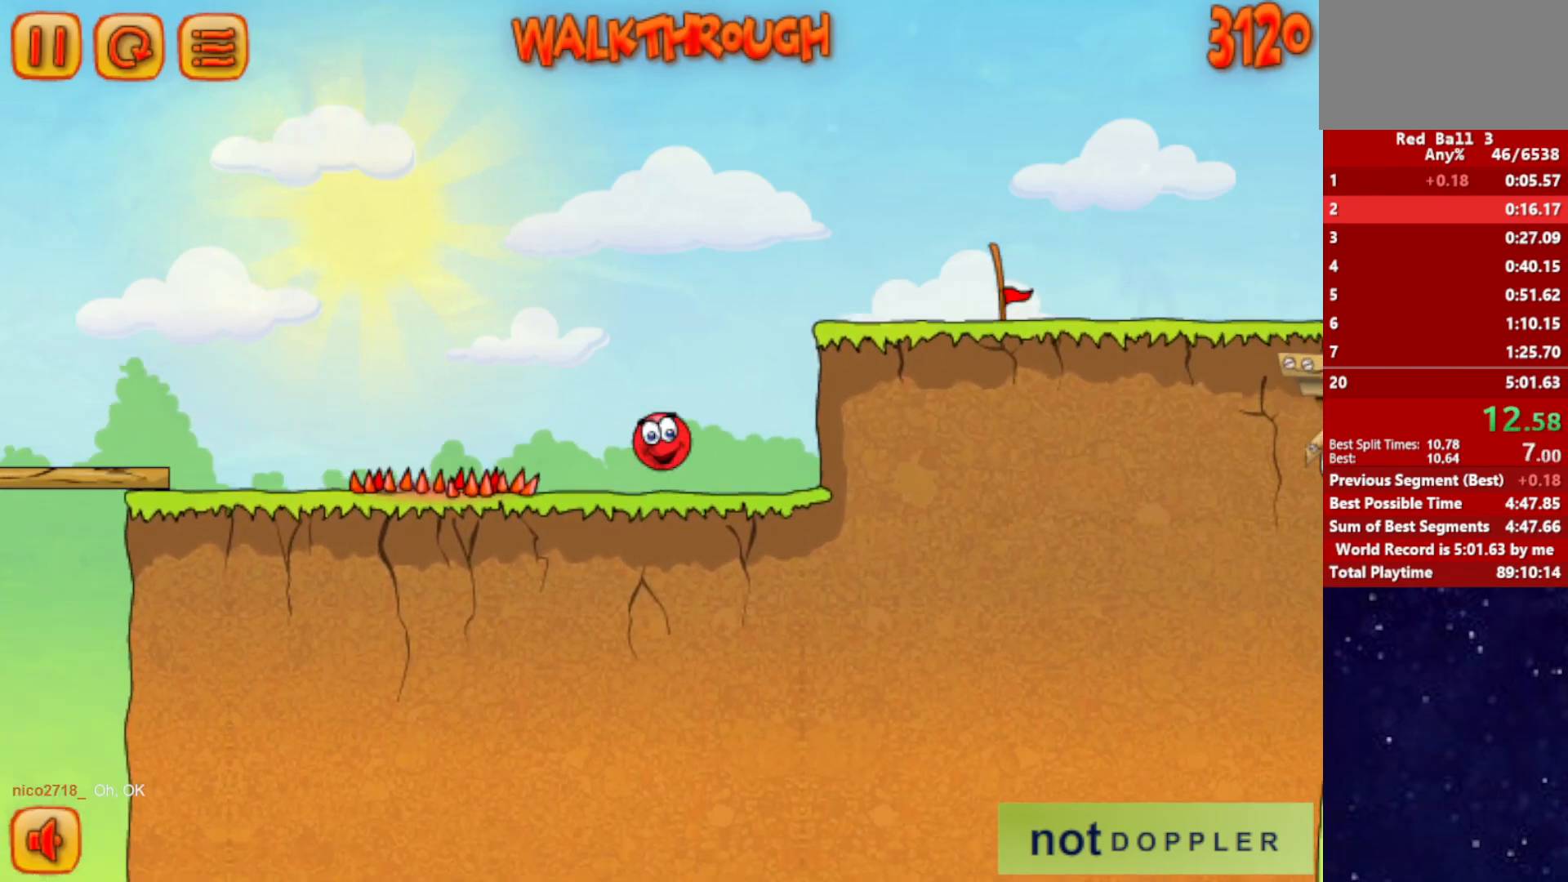
{"keys": ["right", "up"], "events": []}
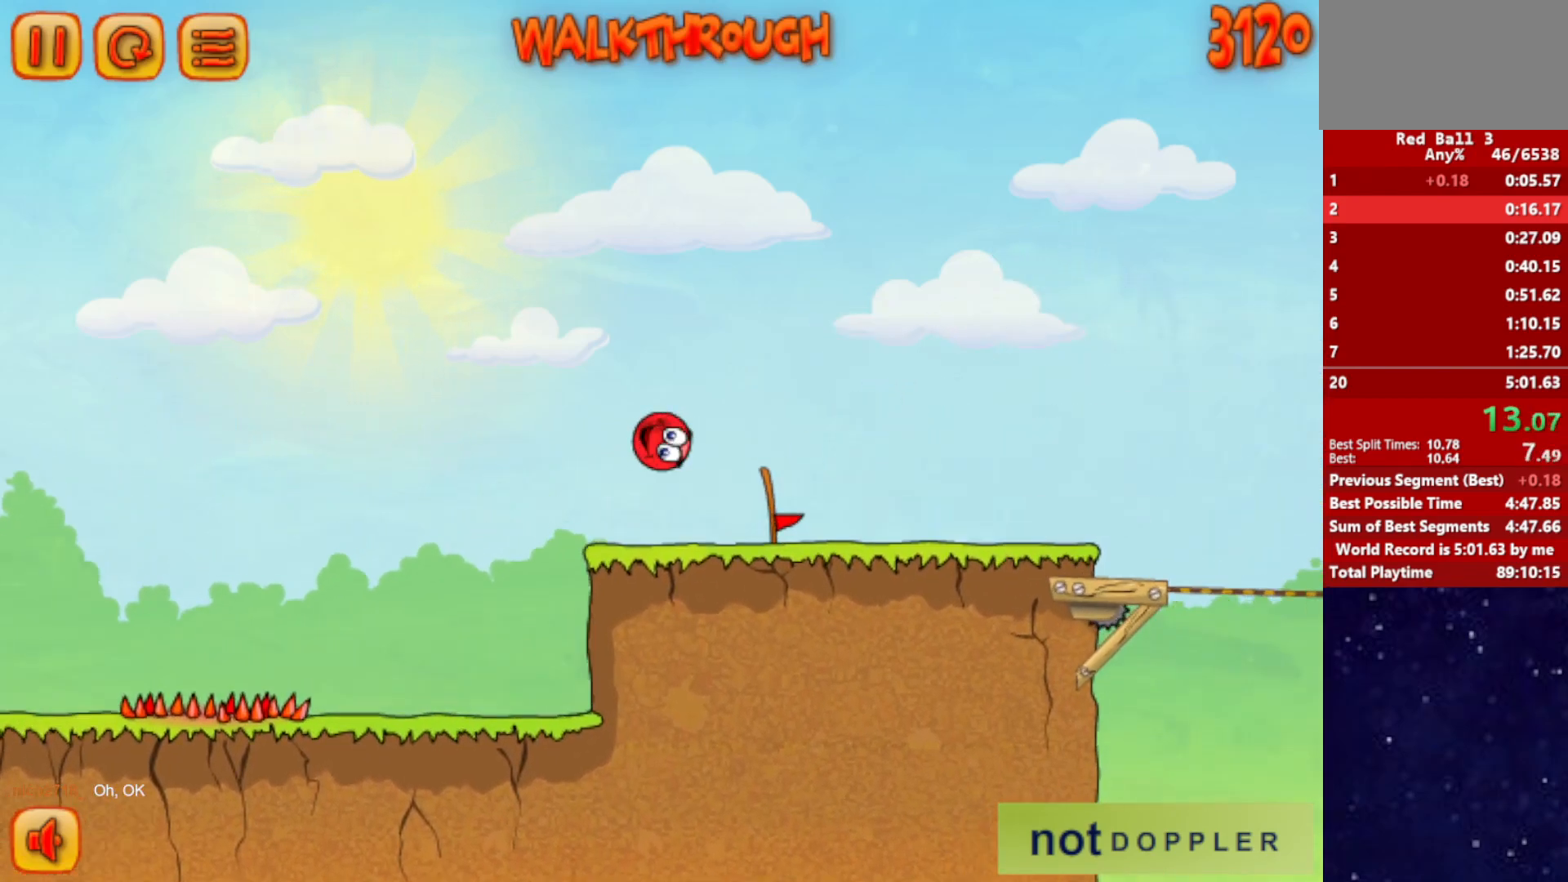
{"keys": ["right"], "events": [[84, "up", "up"]]}
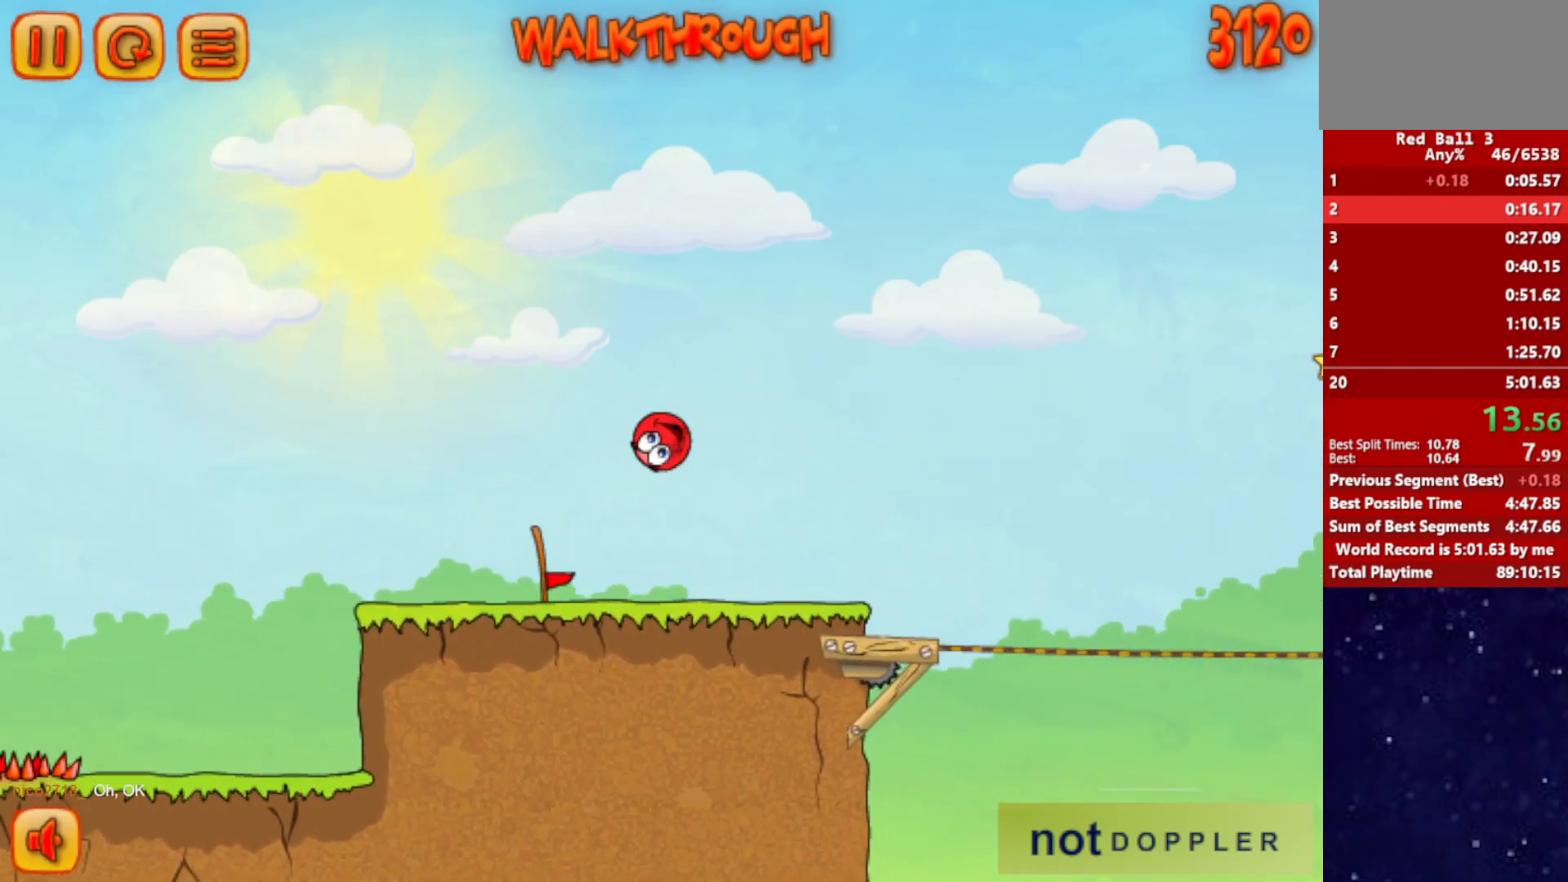
{"keys": ["right", "up"], "events": [[400, "up", "down"]]}
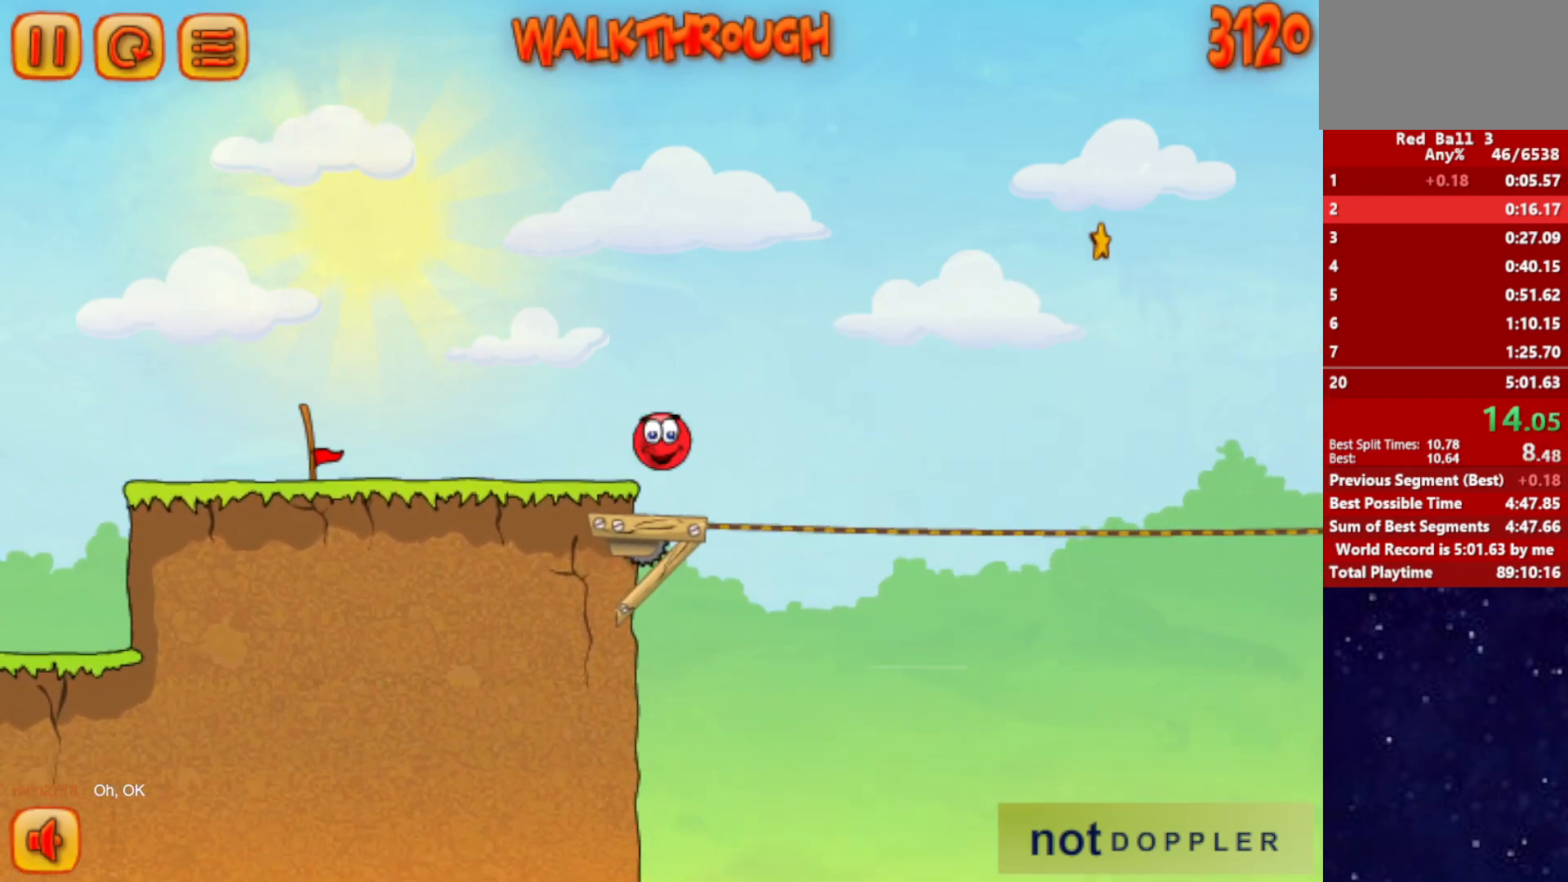
{"keys": ["right", "up"], "events": []}
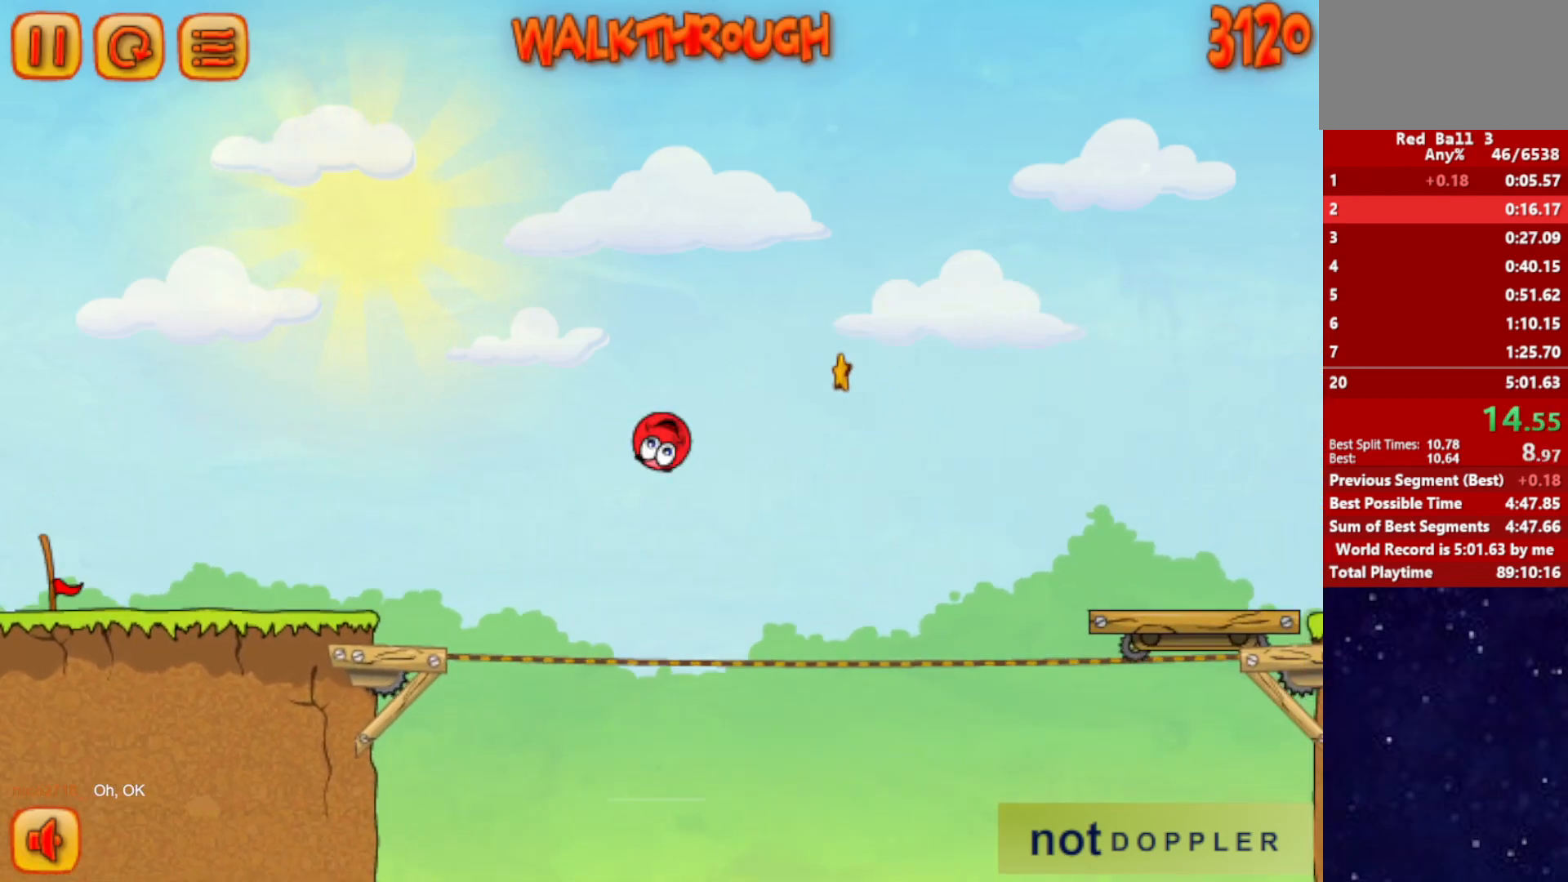
{"keys": ["right", "up"], "events": []}
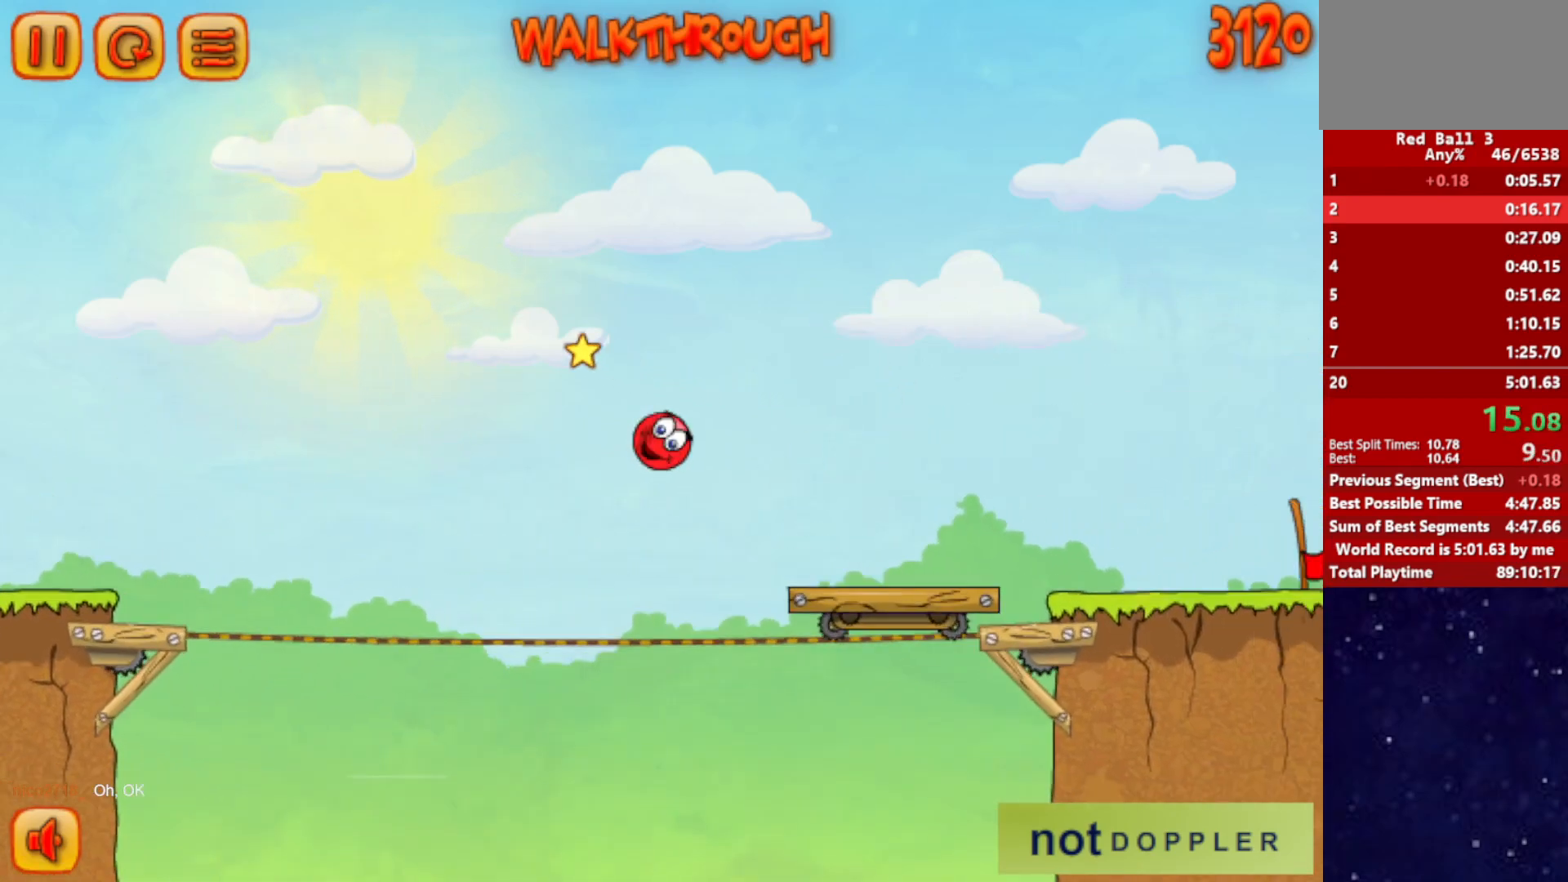
{"keys": ["right"], "events": [[350, "up", "up"]]}
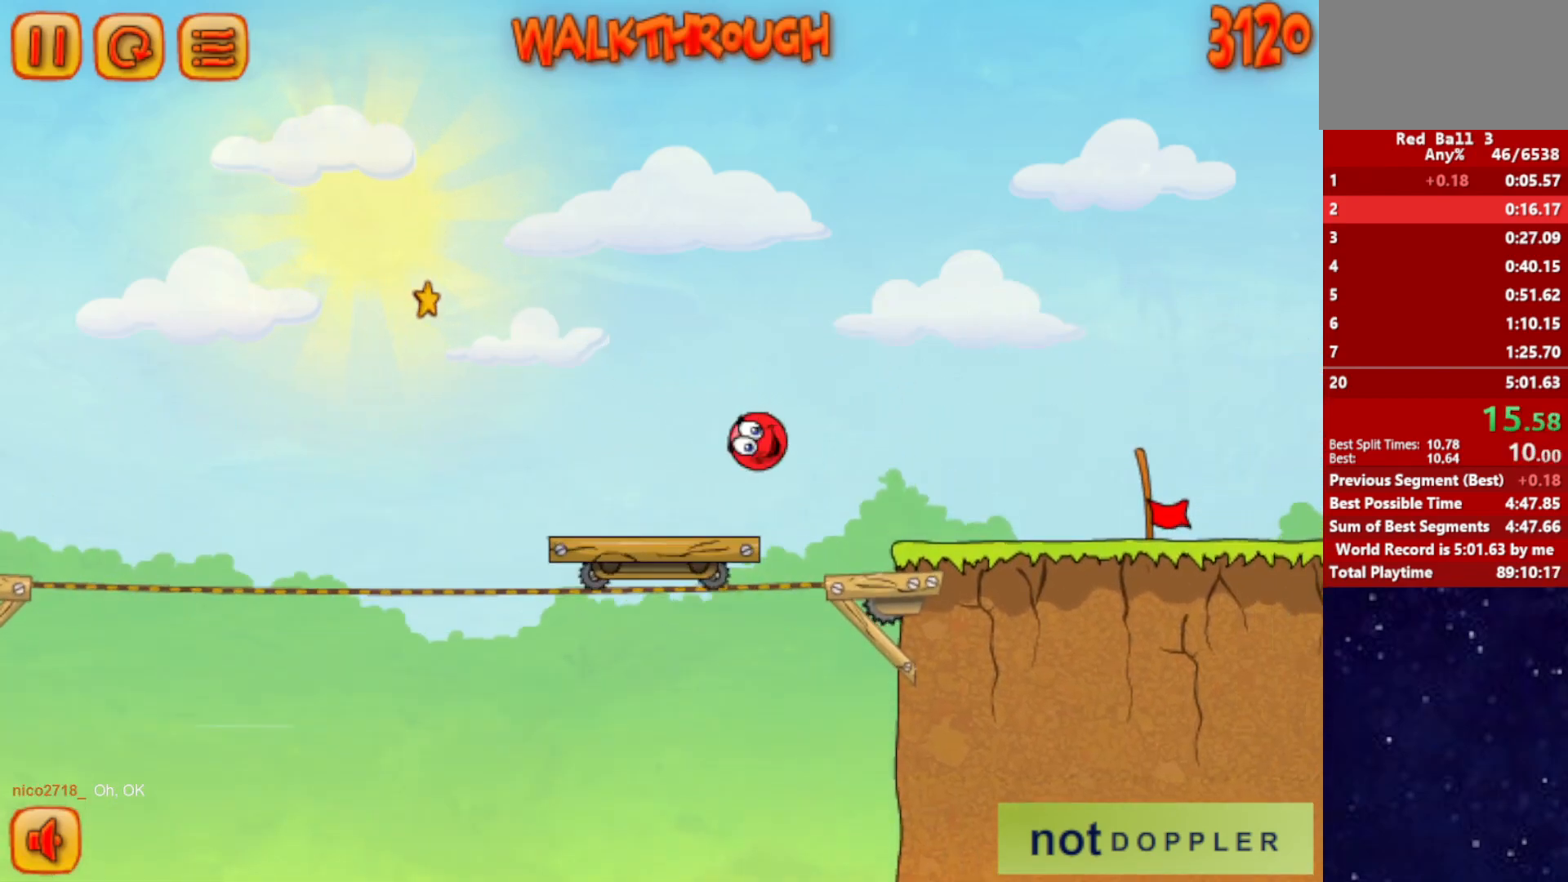
{"keys": ["right"], "events": []}
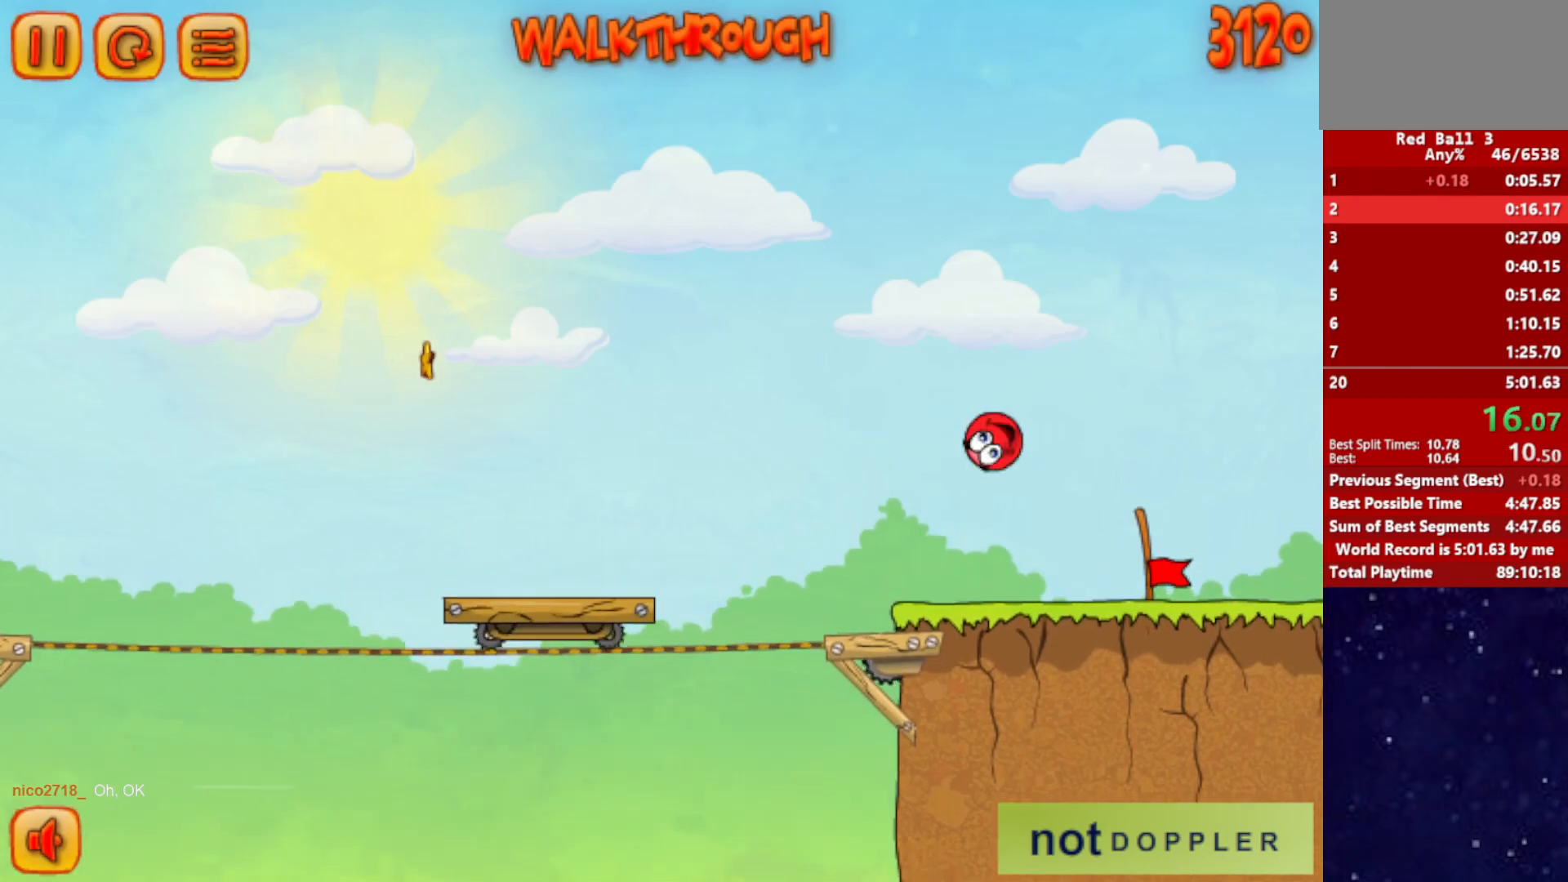
{"keys": ["right"], "events": []}
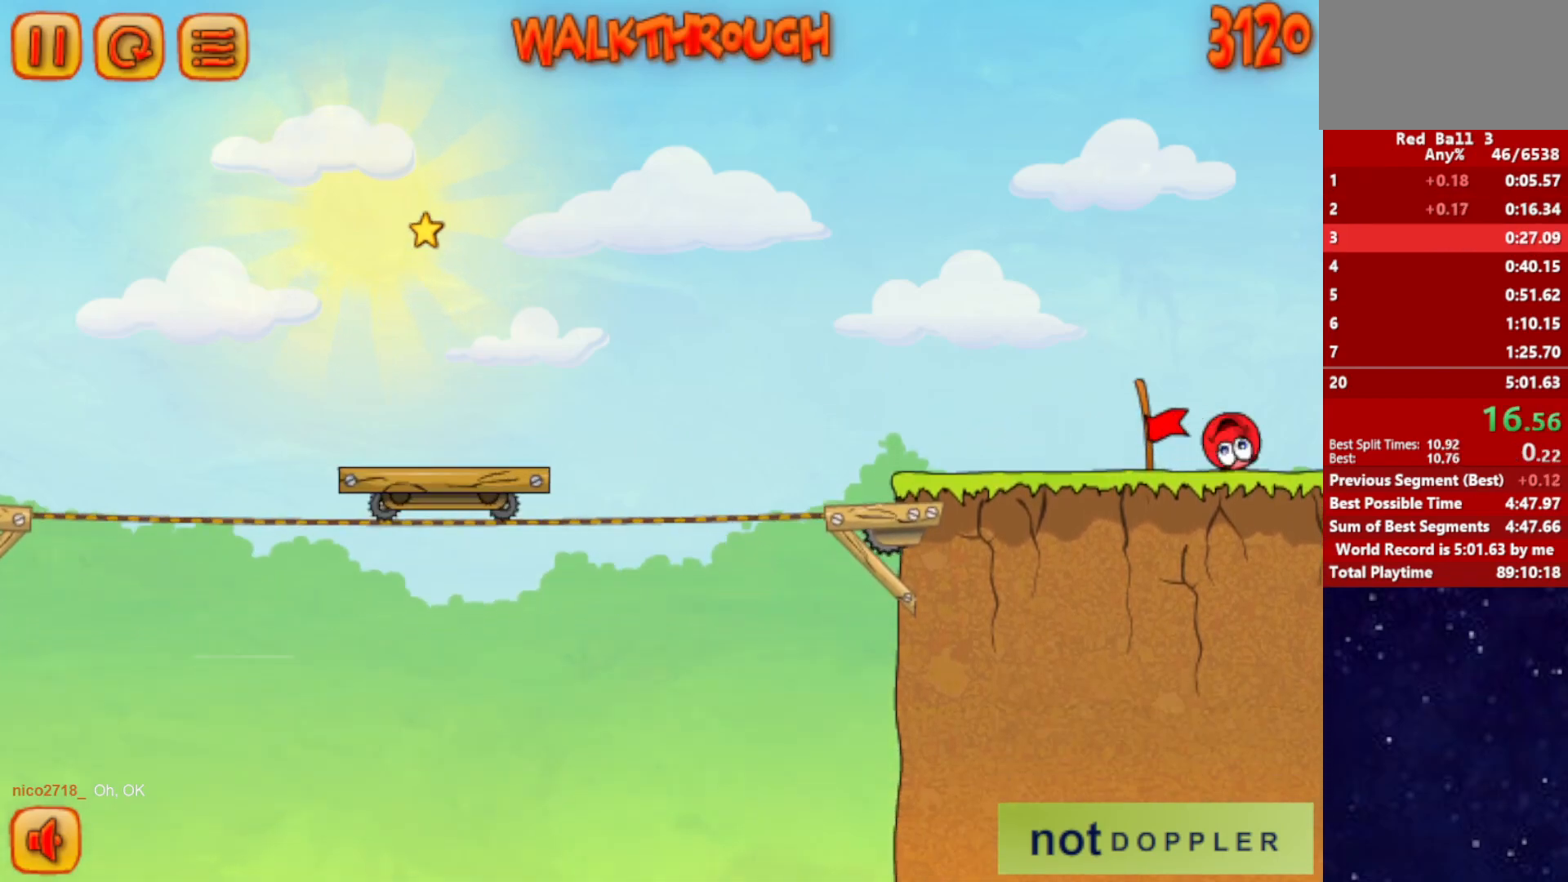
{"keys": ["right"], "events": [[67, "right", "up"], [150, "right", "down"]]}
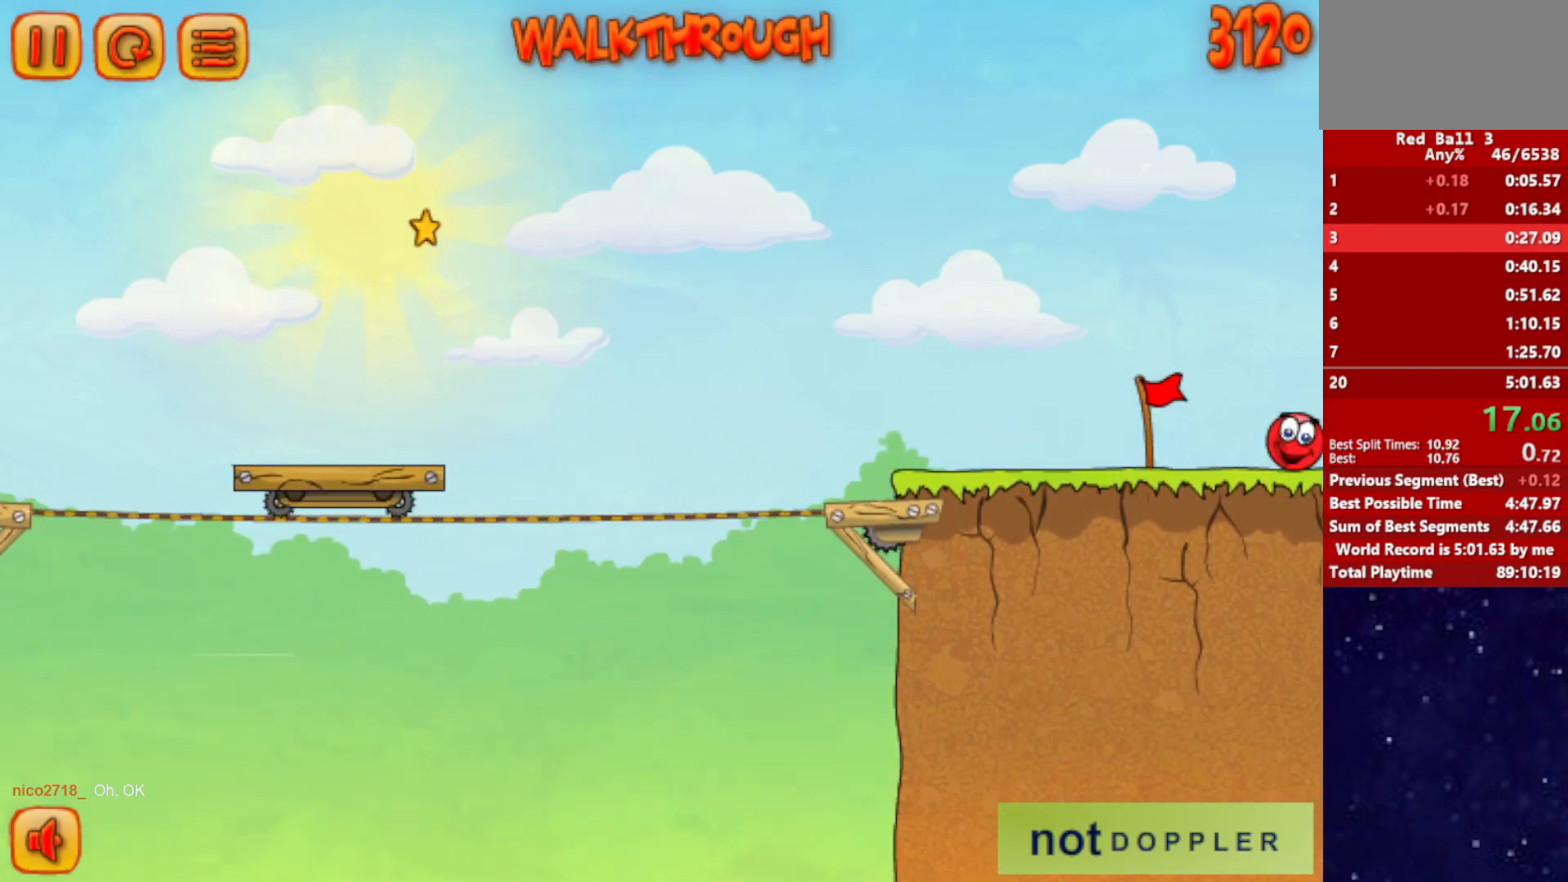
{"keys": ["right"], "events": []}
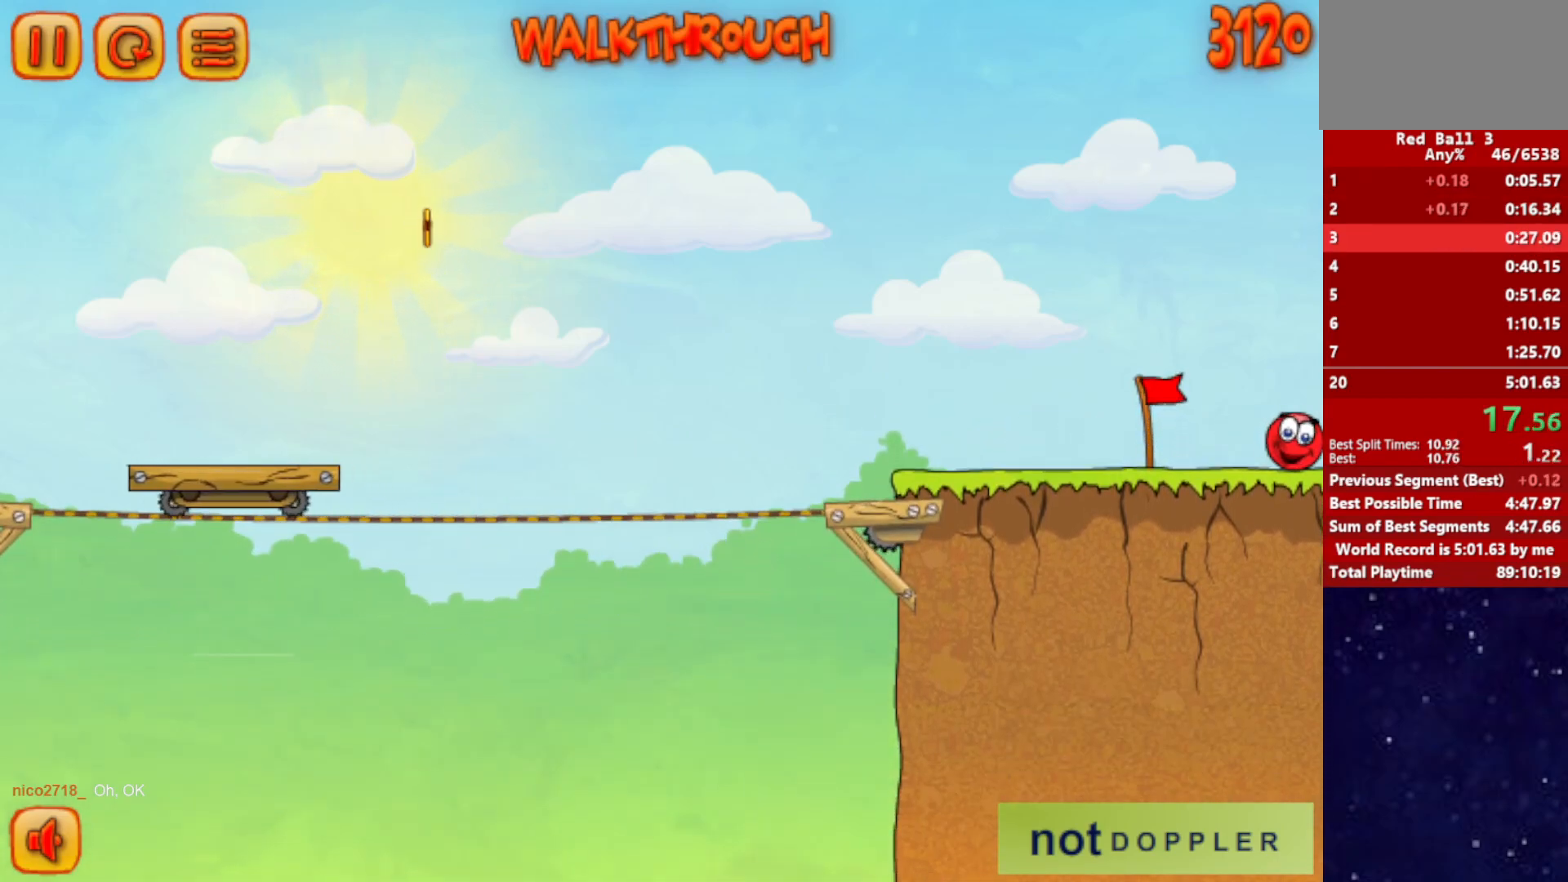
{"keys": ["right"], "events": []}
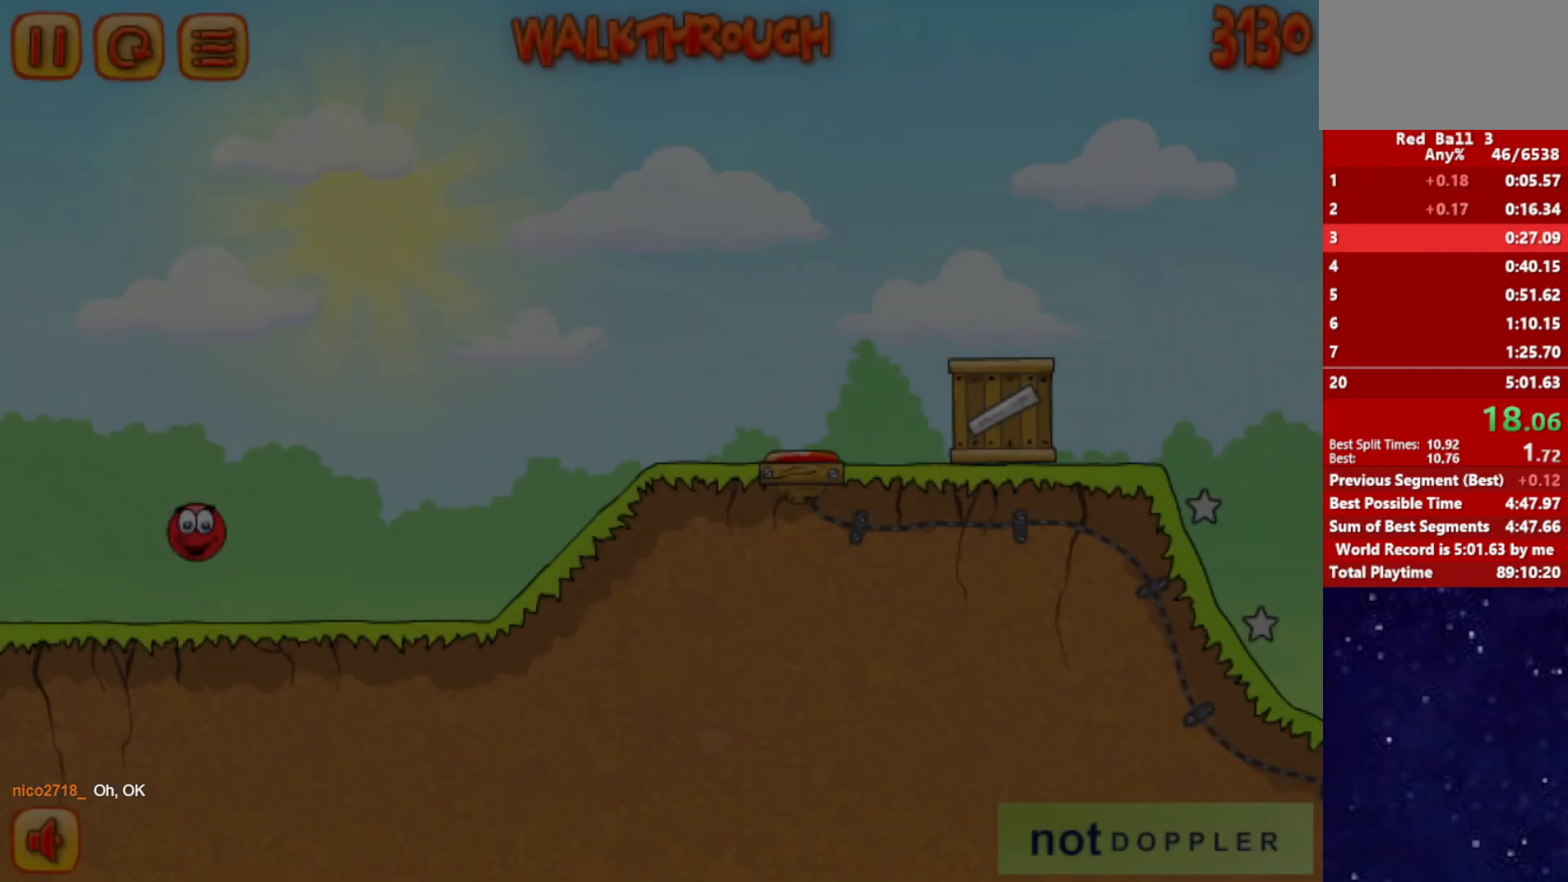
{"keys": ["right"], "events": [[450, "up", "down"], [500, "up", "up"]]}
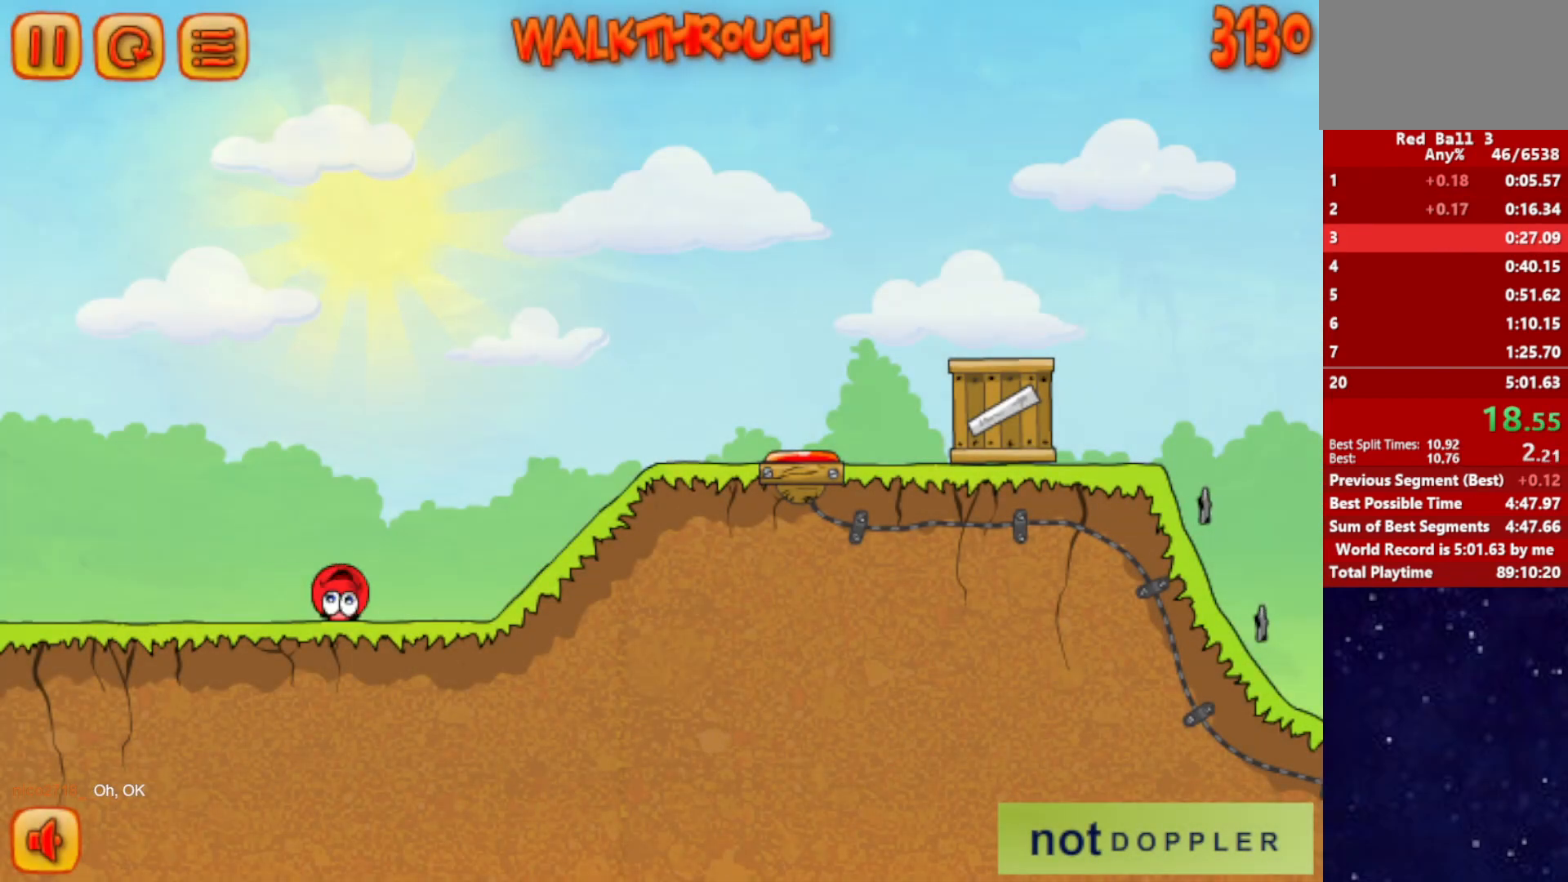
{"keys": ["right"], "events": []}
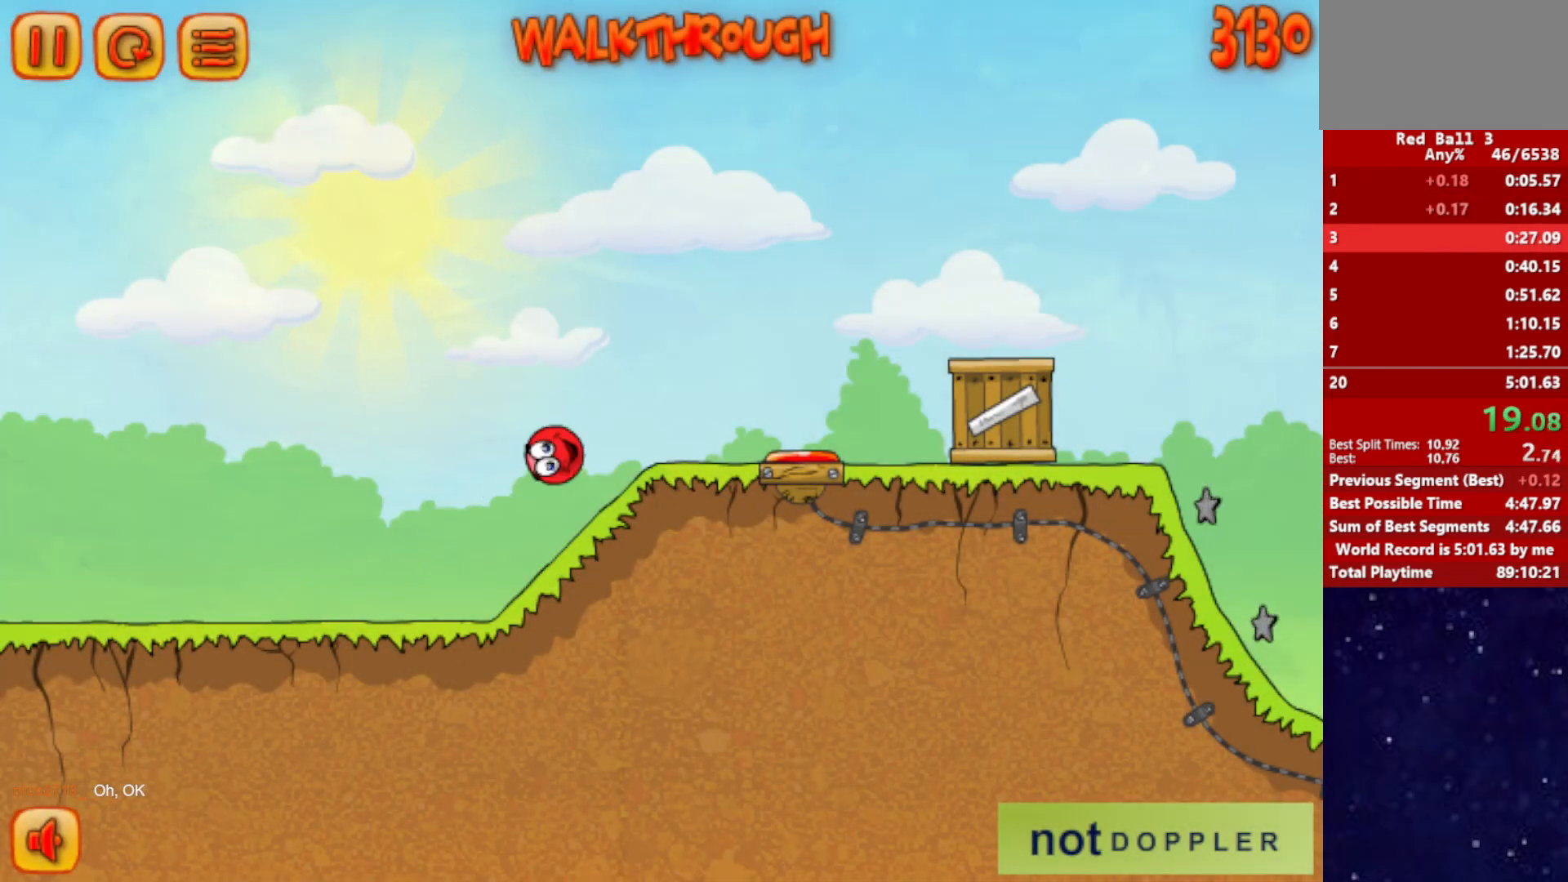
{"keys": ["right", "up"], "events": [[117, "up", "down"]]}
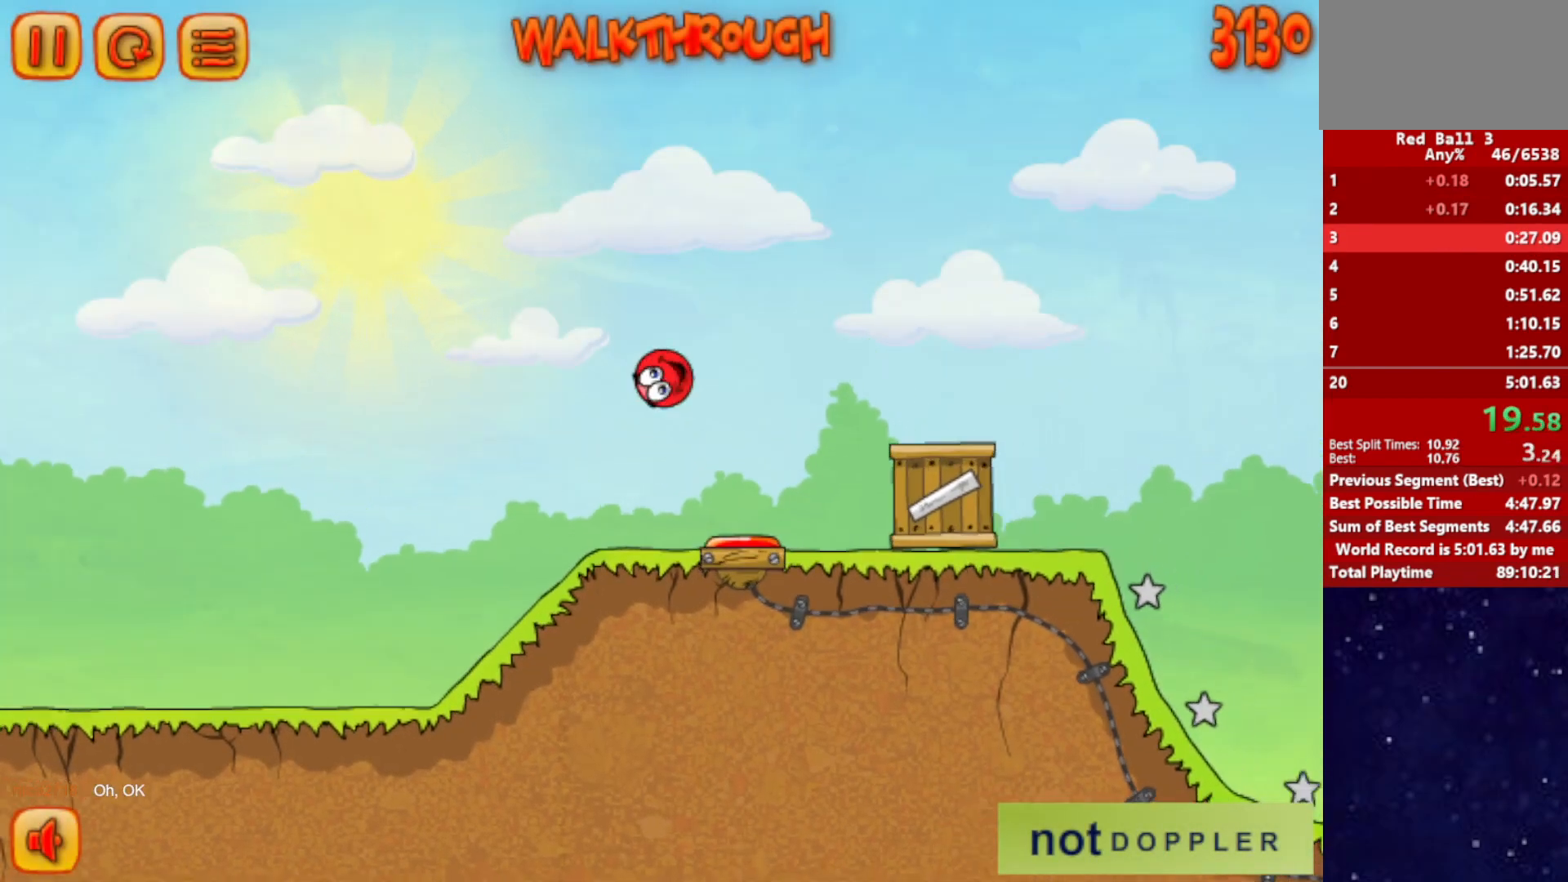
{"keys": ["right", "up"], "events": []}
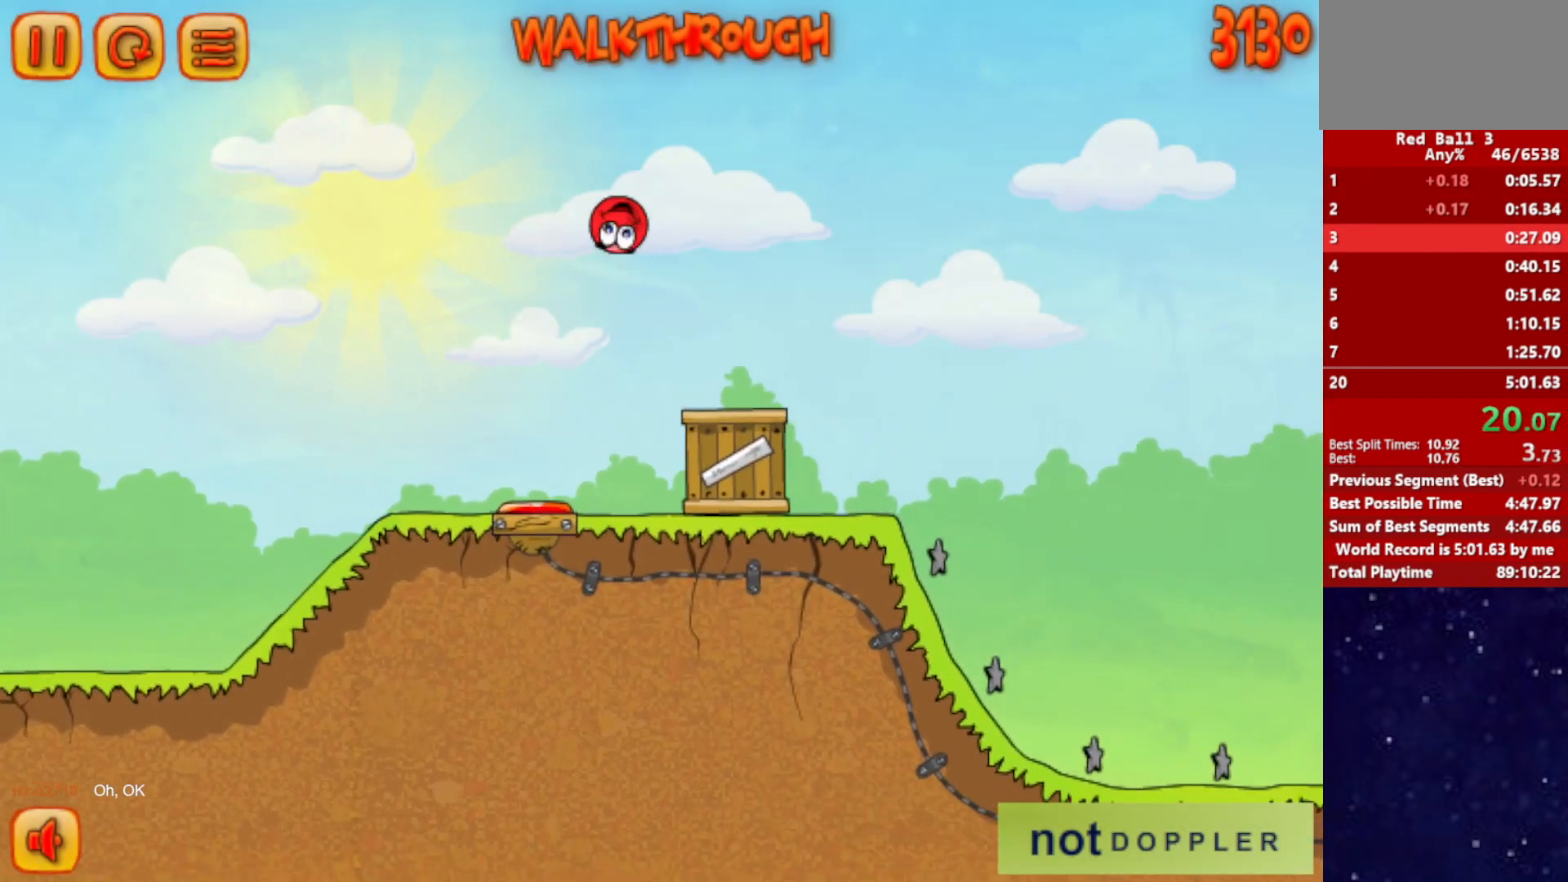
{"keys": ["right", "up"], "events": []}
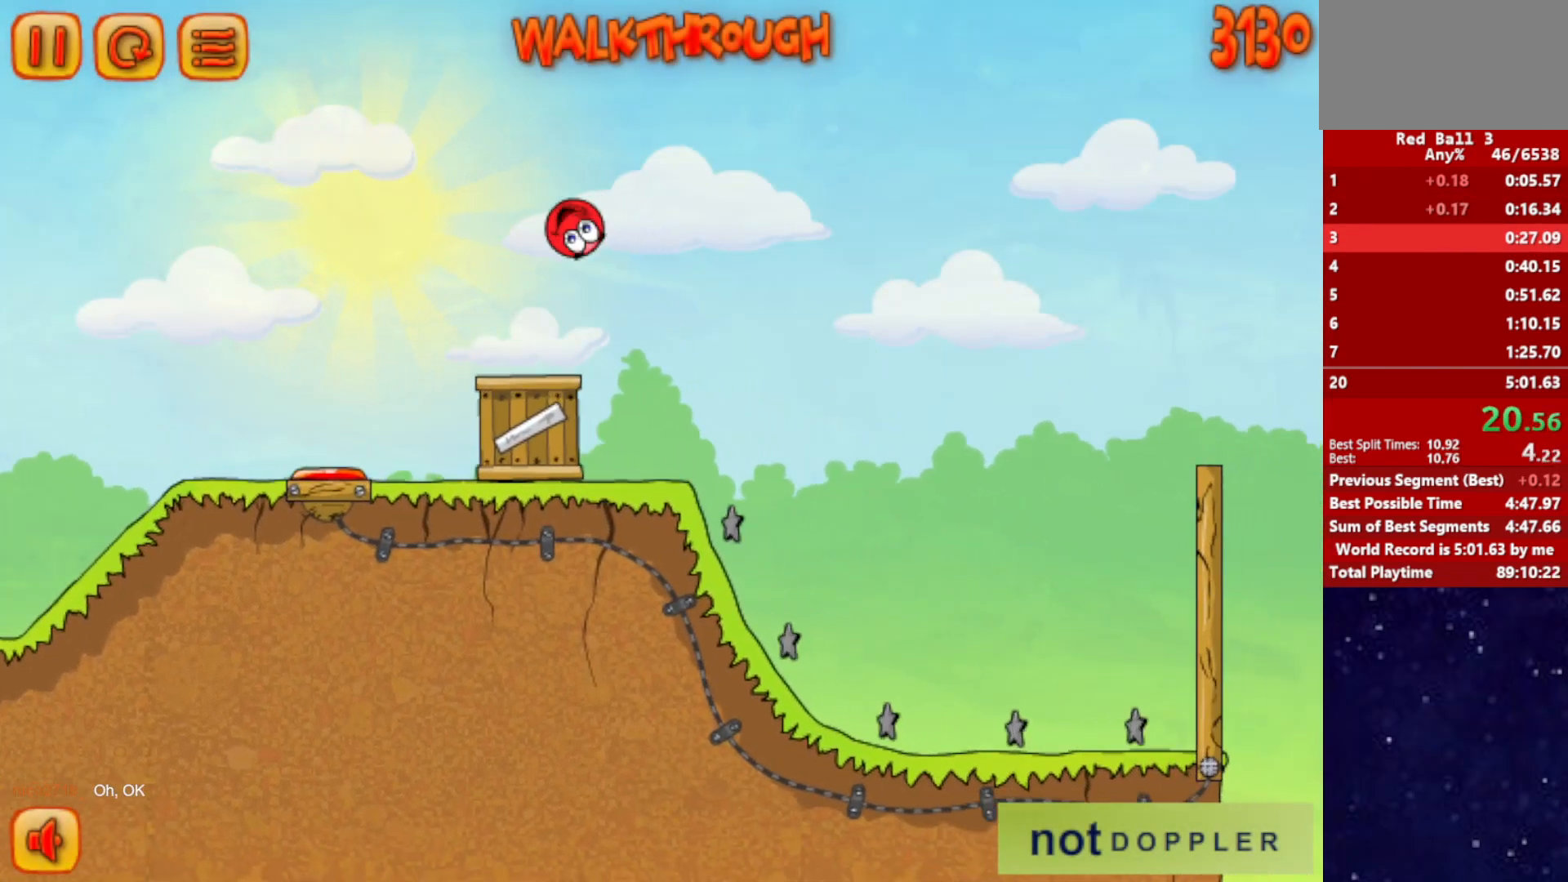
{"keys": ["right"], "events": [[434, "up", "up"]]}
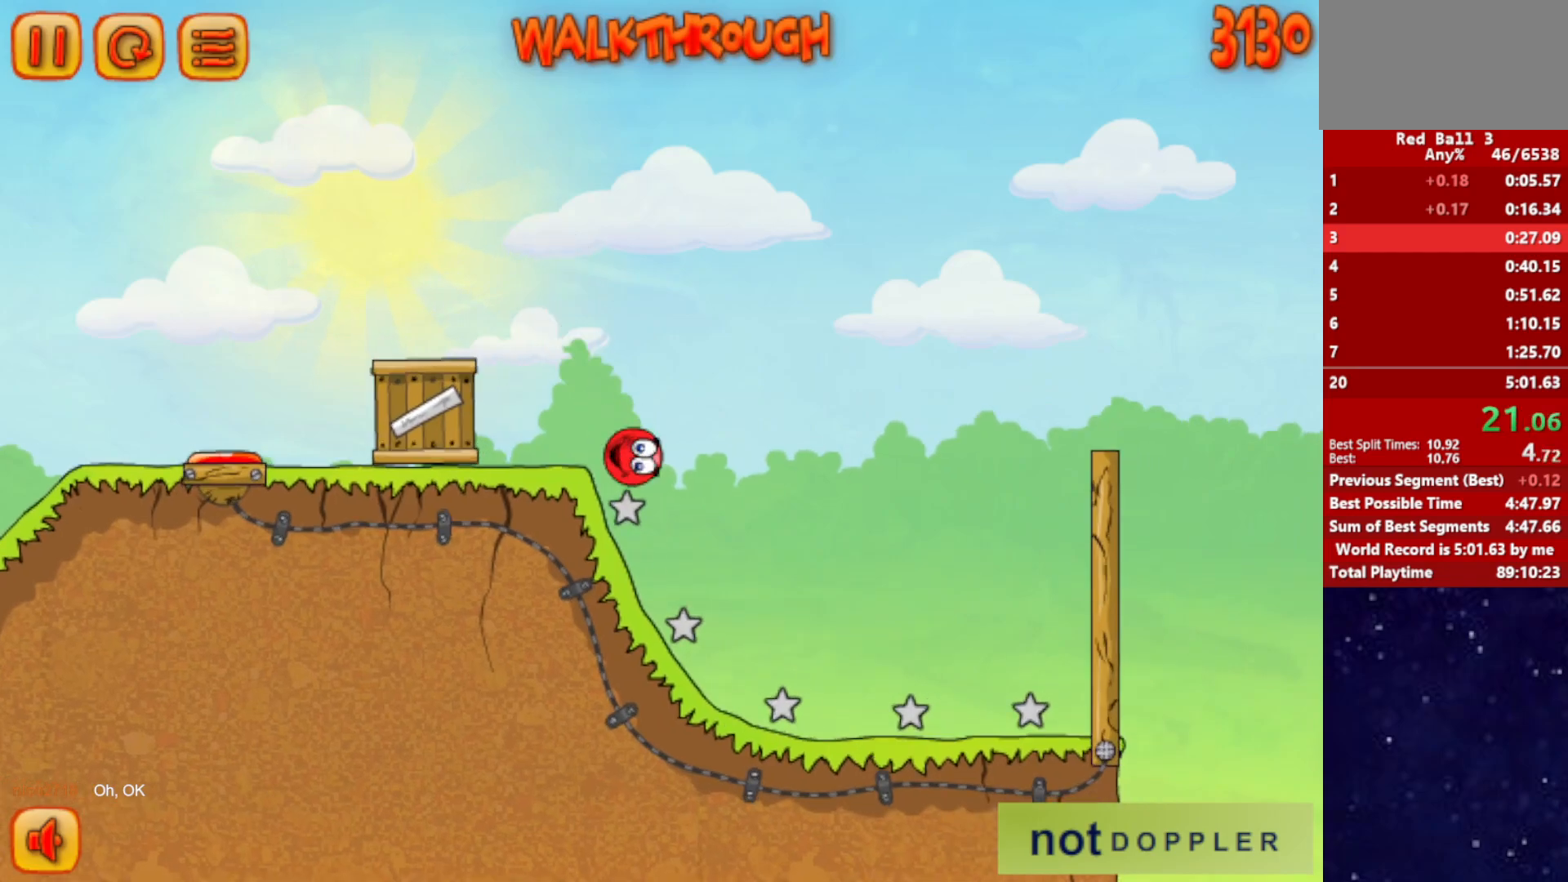
{"keys": ["right", "up"], "events": [[267, "p", "down"], [267, "up", "down"], [350, "p", "up"]]}
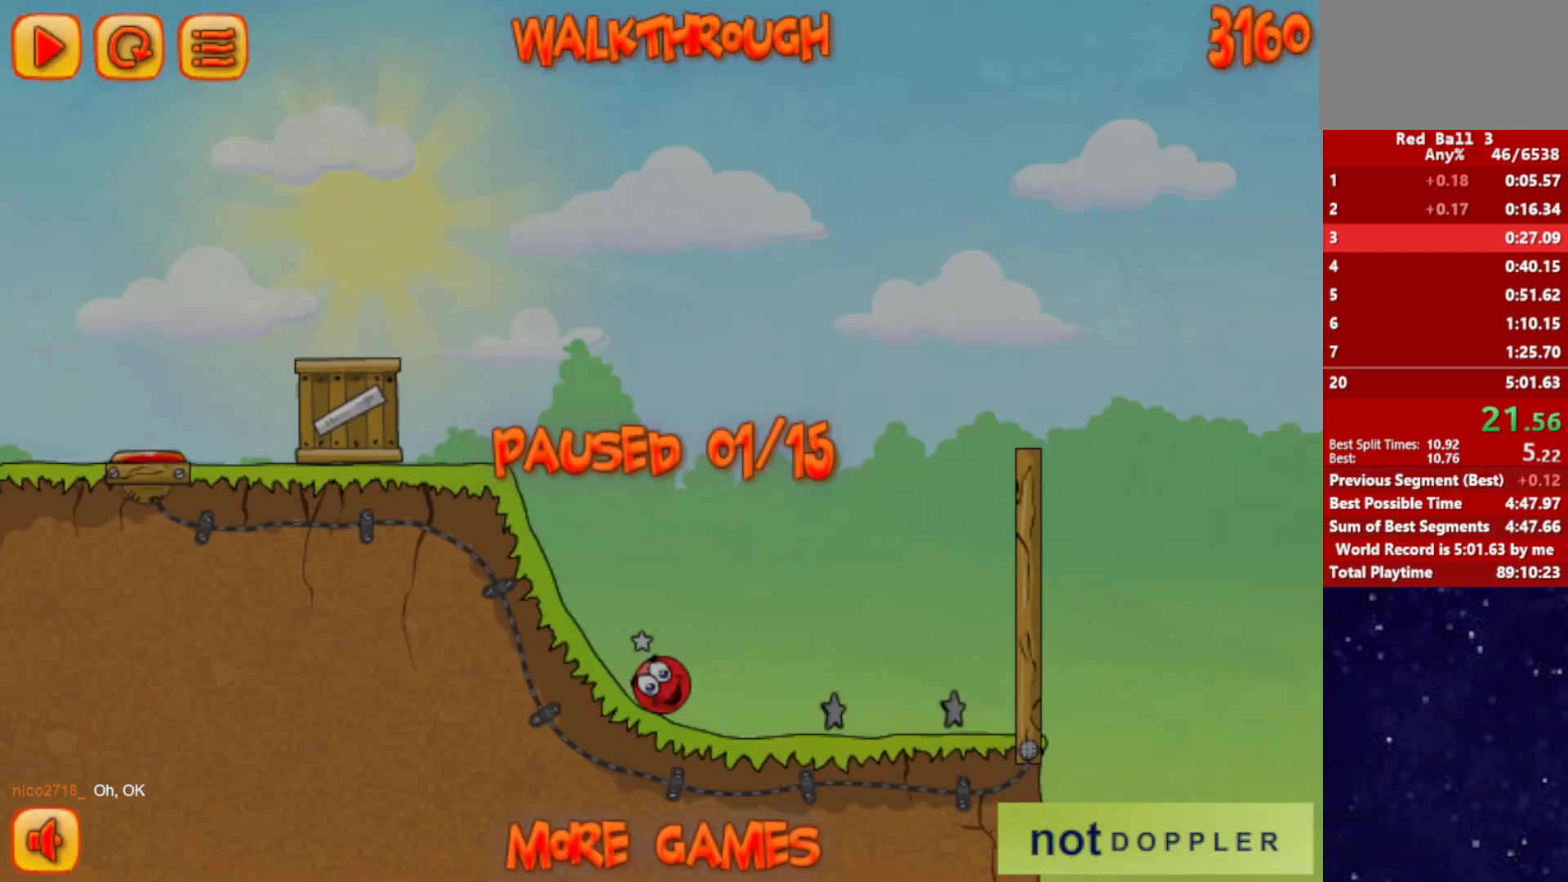
{"keys": ["p", "right", "up"], "events": [[334, "p", "down"], [400, "p", "up"], [467, "p", "down"]]}
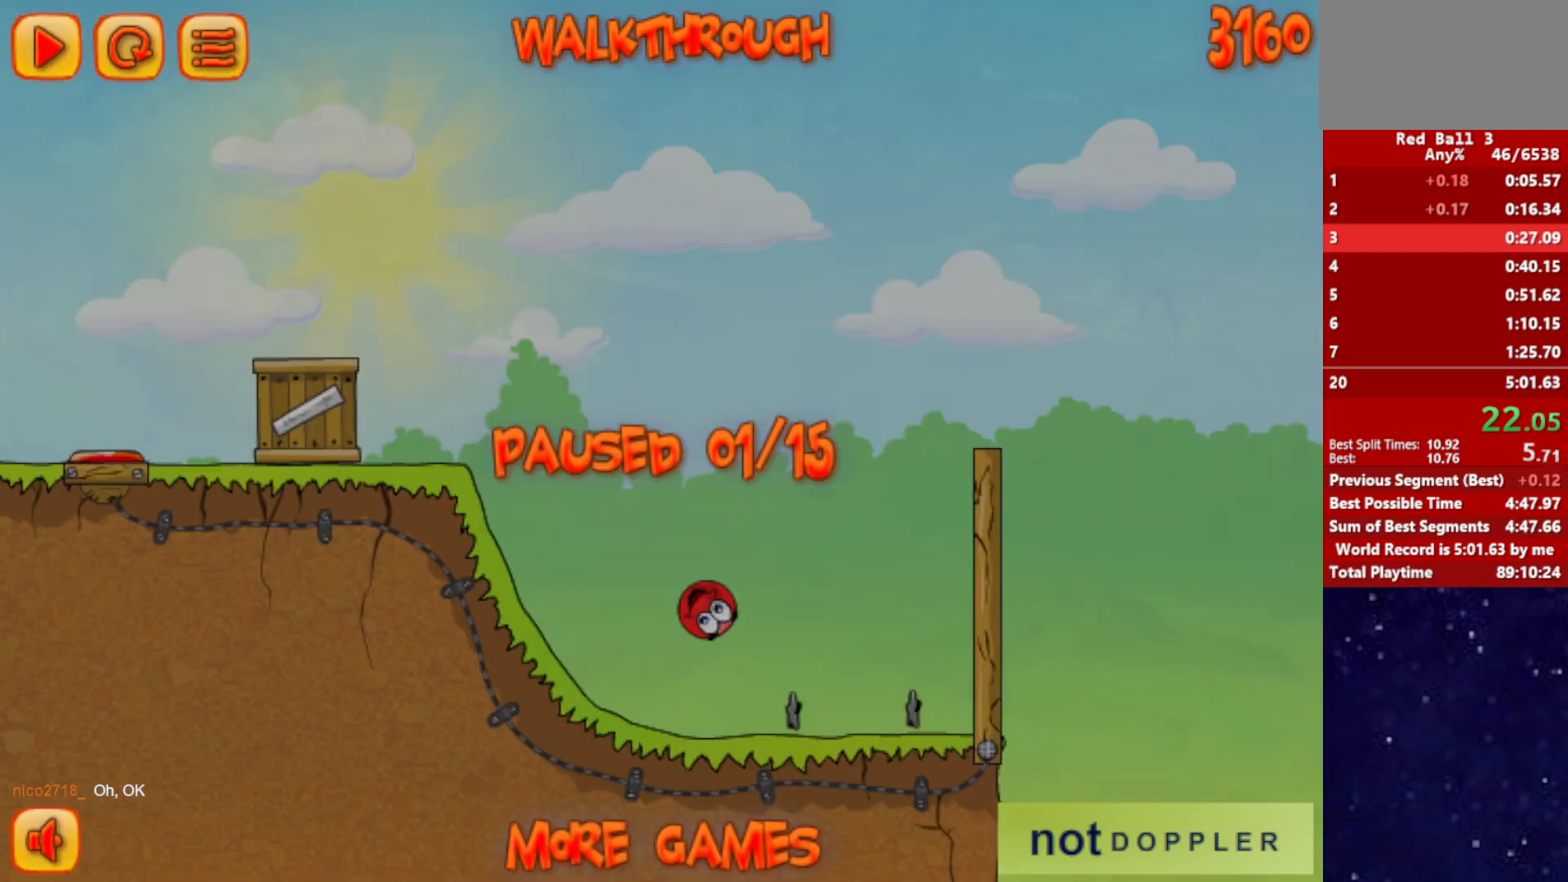
{"keys": ["right", "up"], "events": [[17, "p", "up"], [67, "p", "down"], [150, "p", "up"]]}
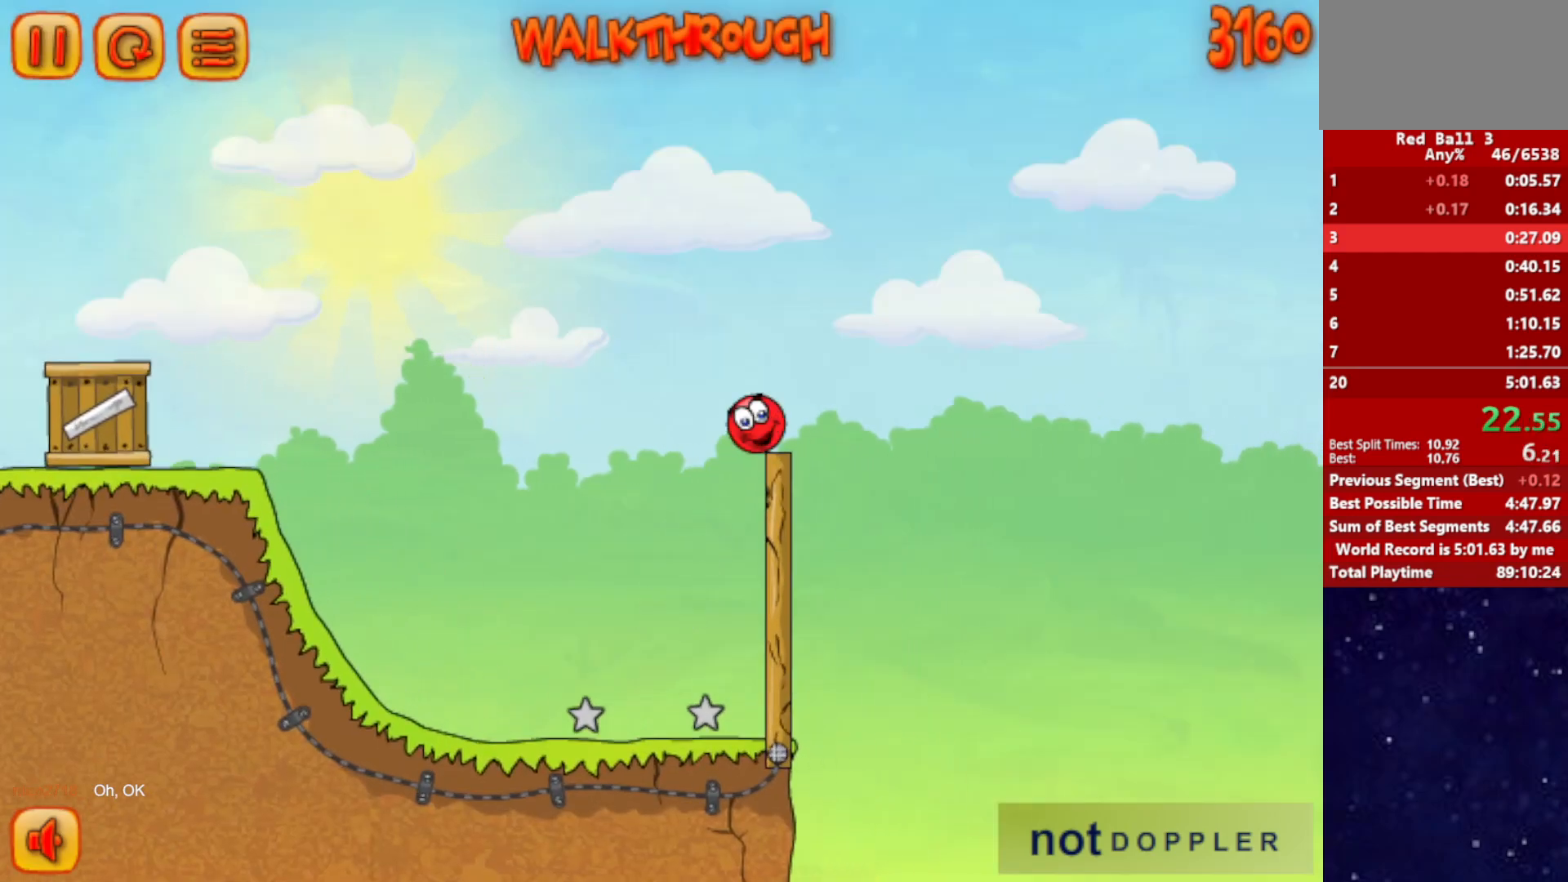
{"keys": ["right", "up"], "events": []}
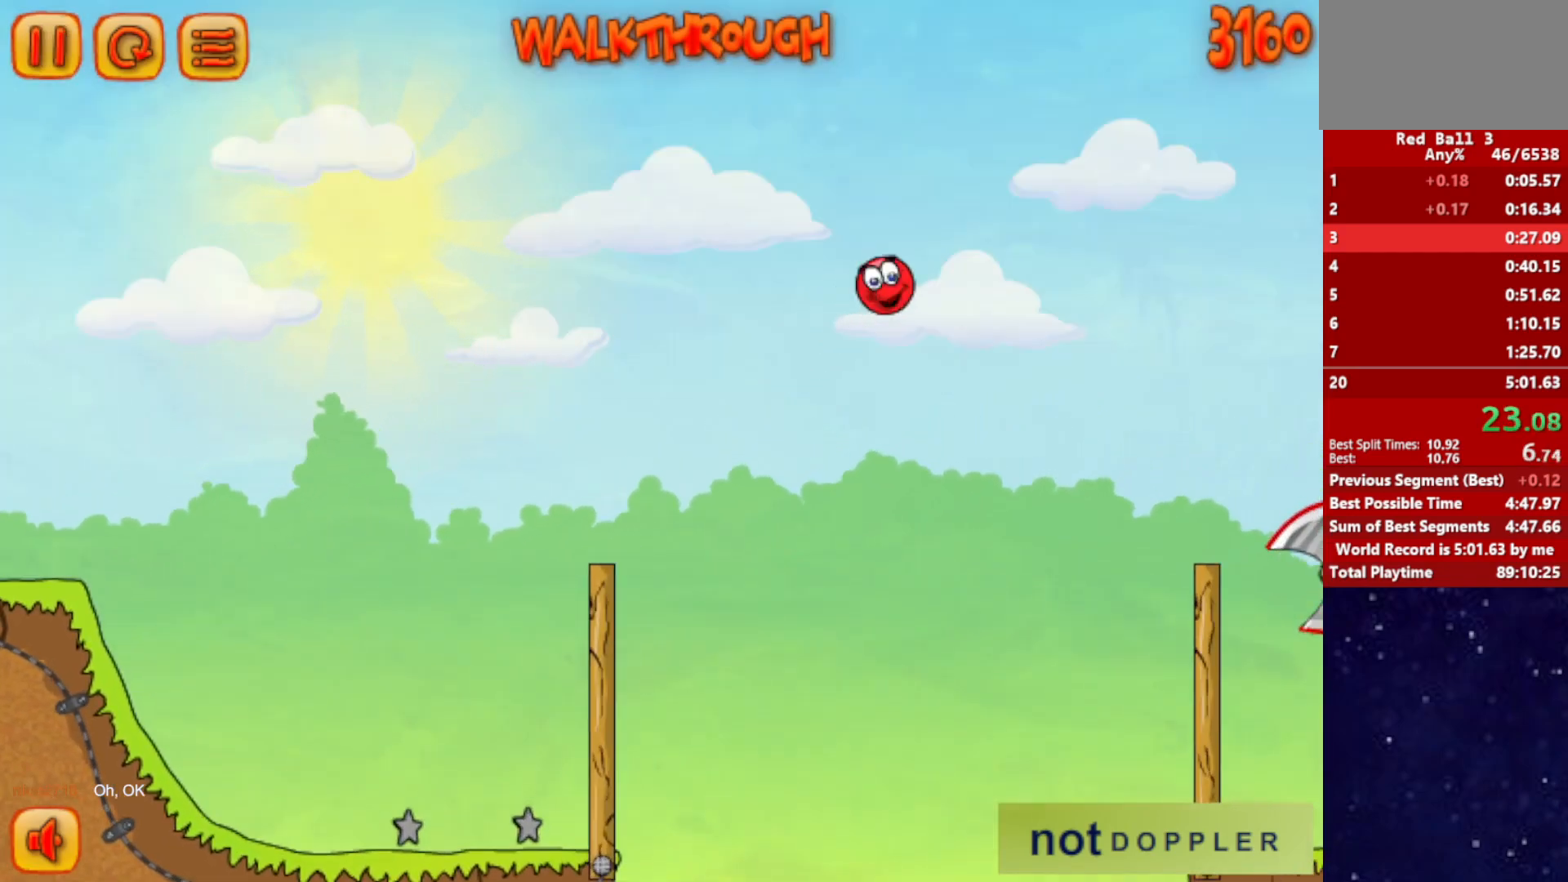
{"keys": ["right", "up"], "events": []}
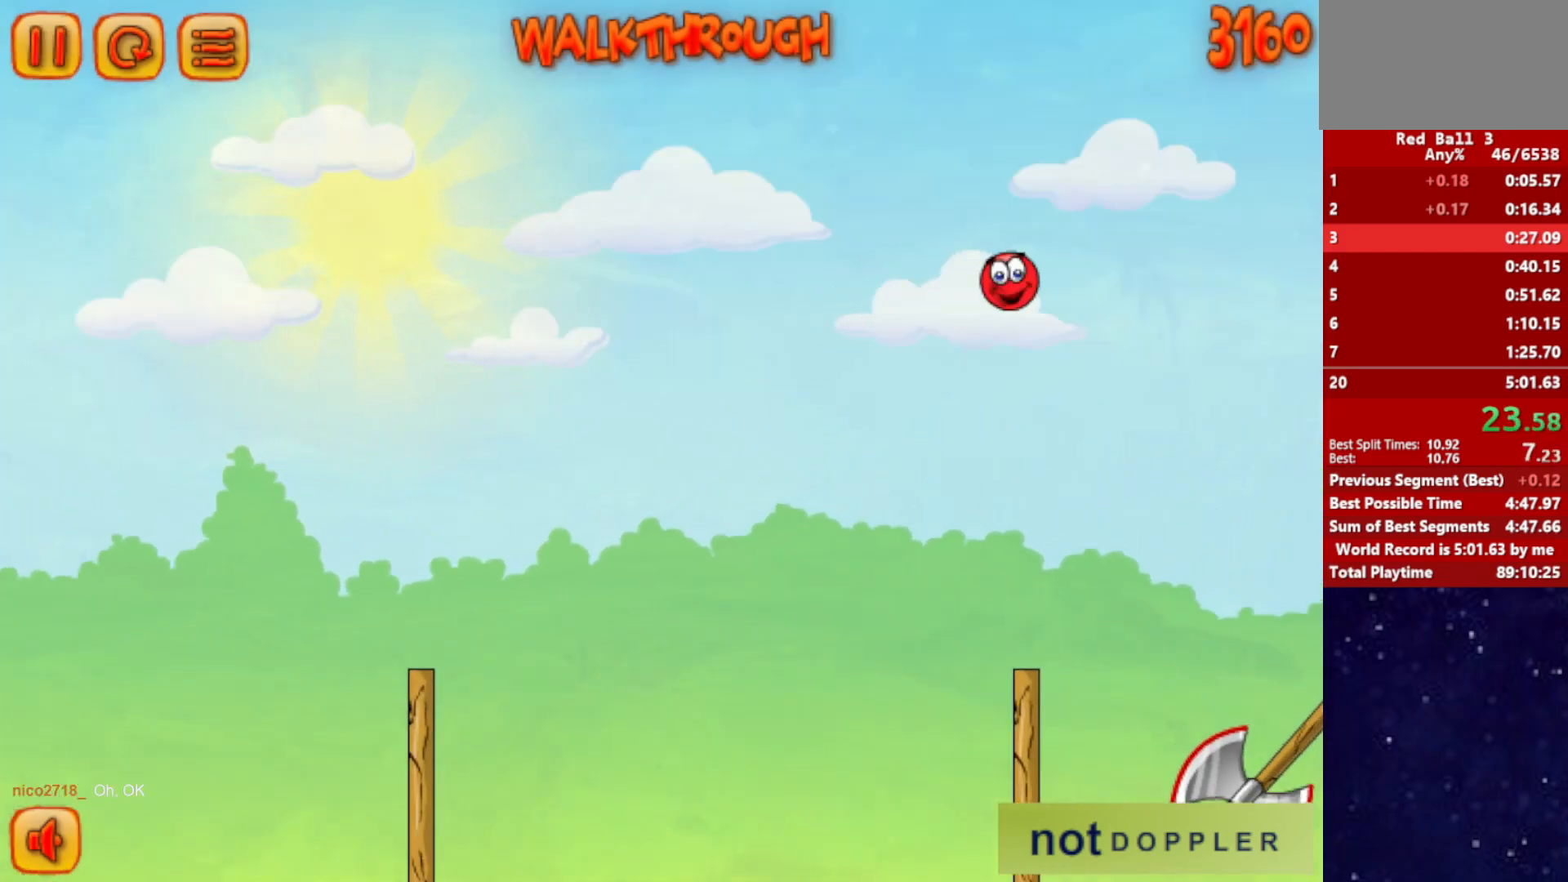
{"keys": ["right", "up"], "events": []}
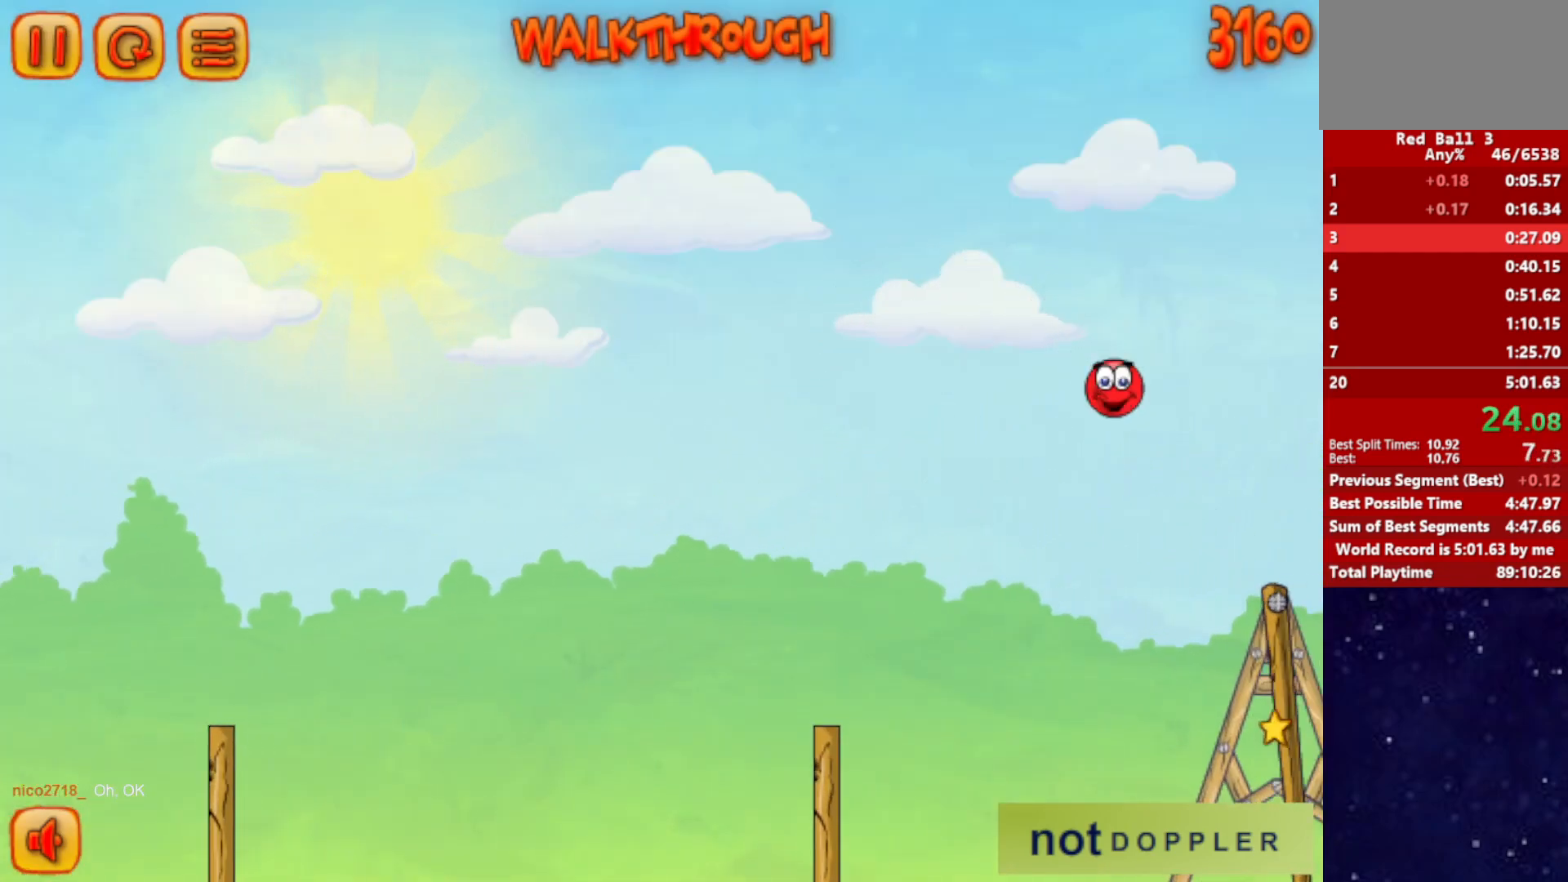
{"keys": ["right", "up"], "events": []}
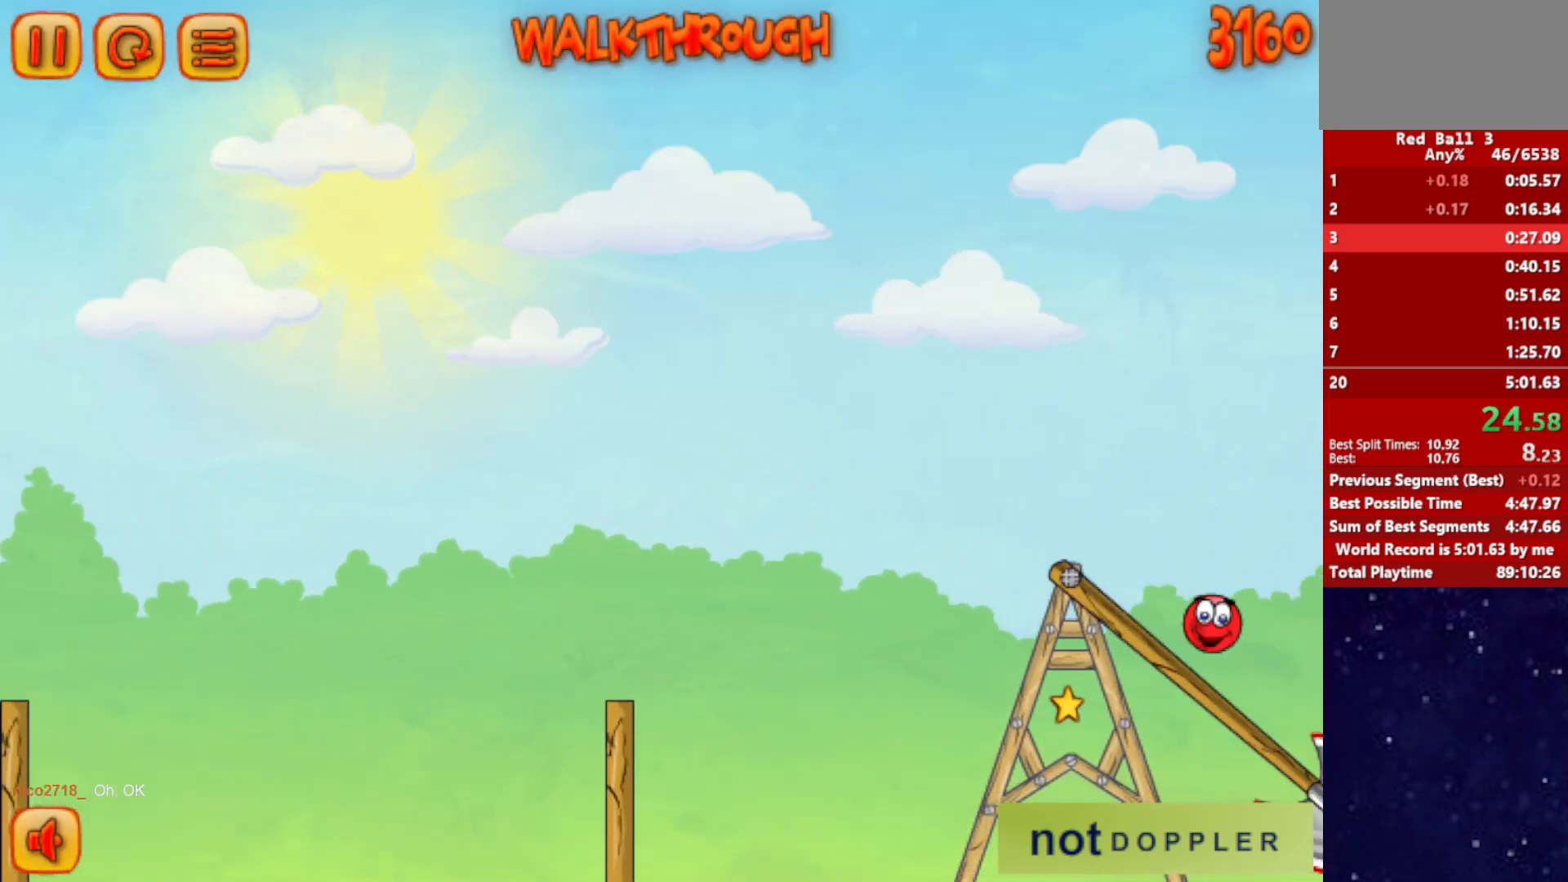
{"keys": ["right"], "events": [[234, "up", "up"]]}
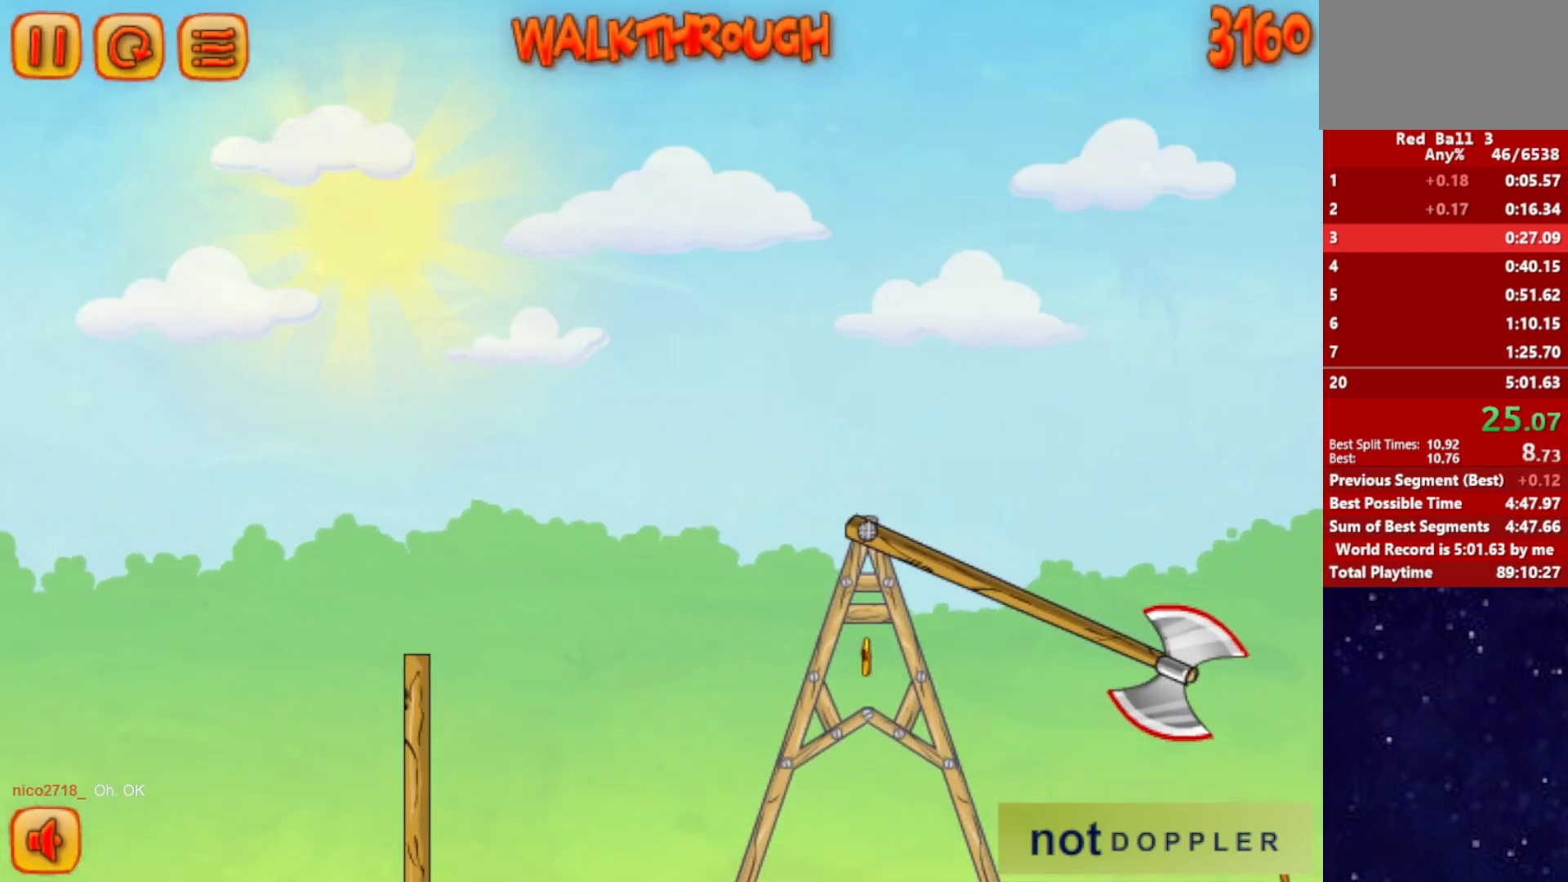
{"keys": ["right"], "events": []}
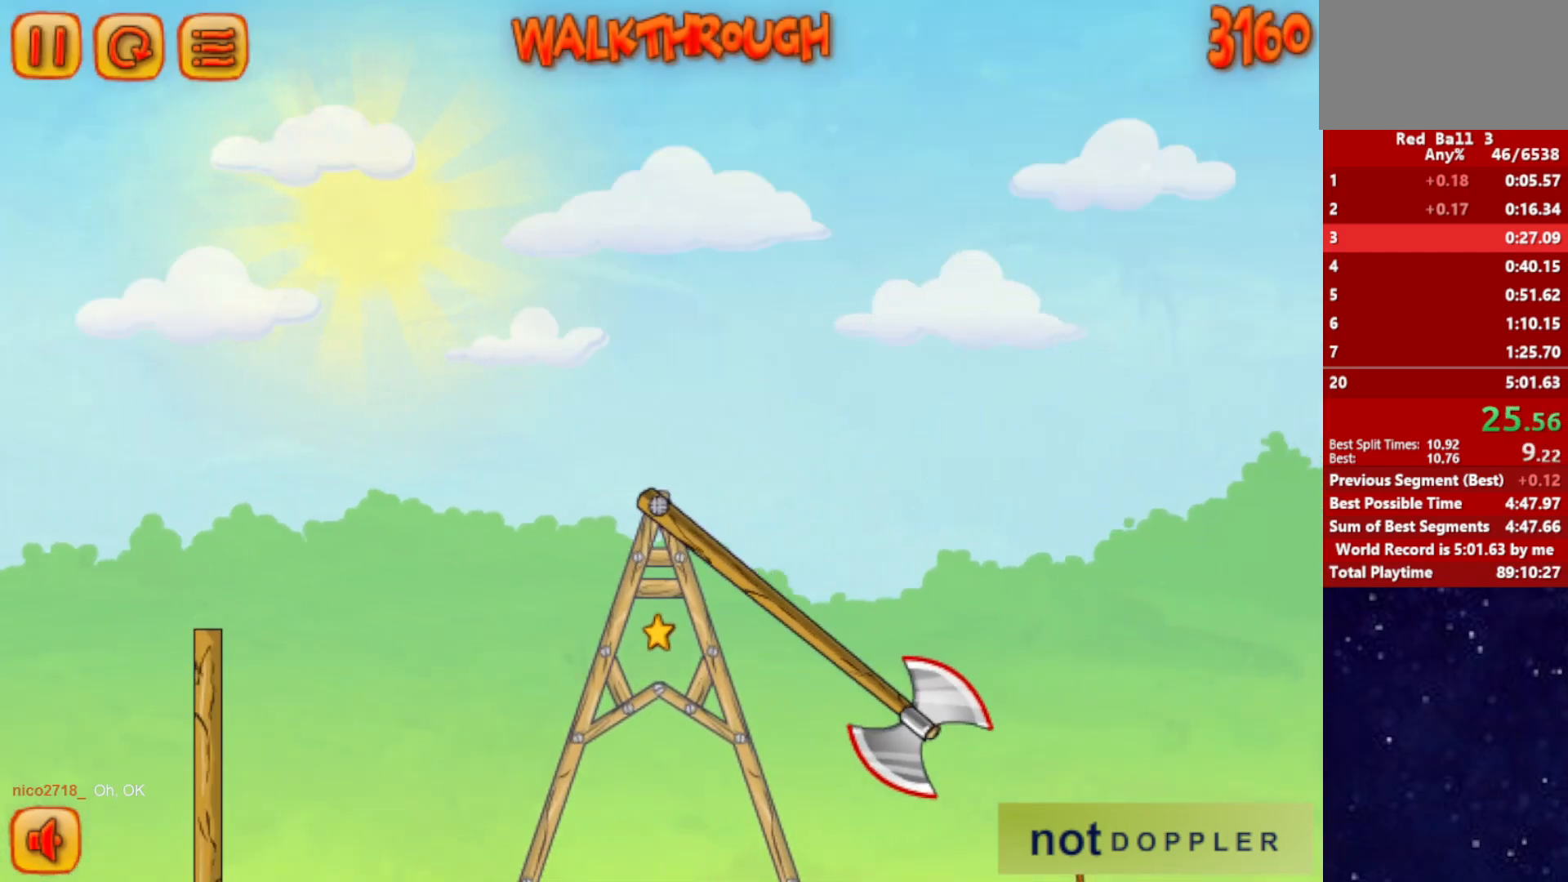
{"keys": ["down", "right"], "events": [[17, "up", "down"], [317, "up", "up"], [334, "down", "down"]]}
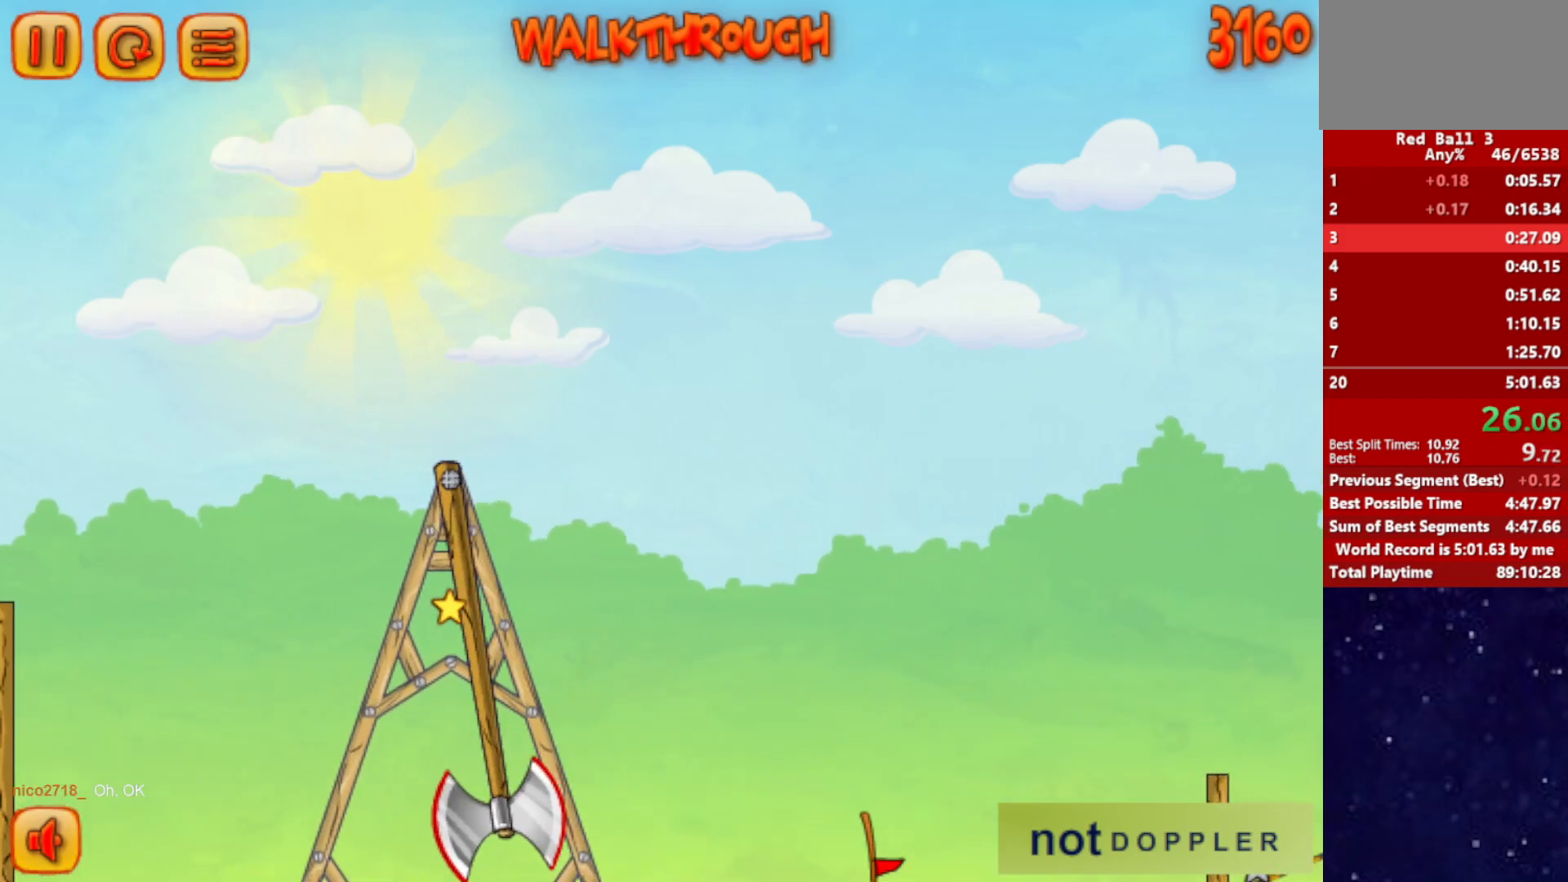
{"keys": ["down", "right"], "events": []}